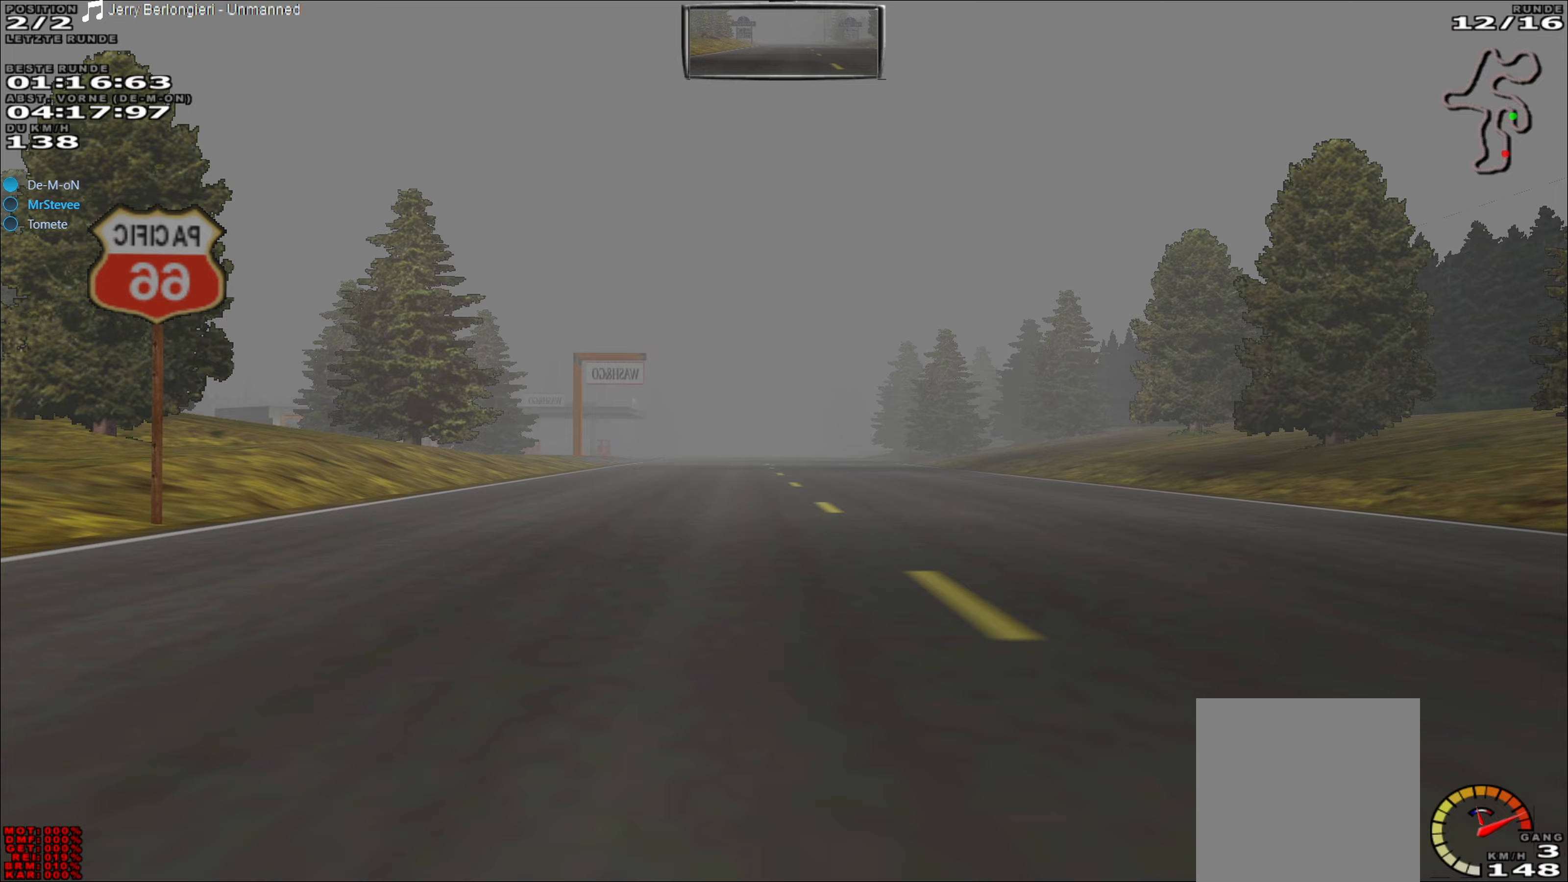
Gameplay with a controller (Xbox layout); each line is a JSON object with the inputs held at the frame after it. "events" lists button and stick changes between this image and that frame as [ms after this image, input, new state], when the widget could be followed in between. Not read: L3 R3 right_stick.
{"buttons": ["R2"], "left_stick": "center", "events": [[233, "left_stick", "left"], [283, "left_stick", "center"]]}
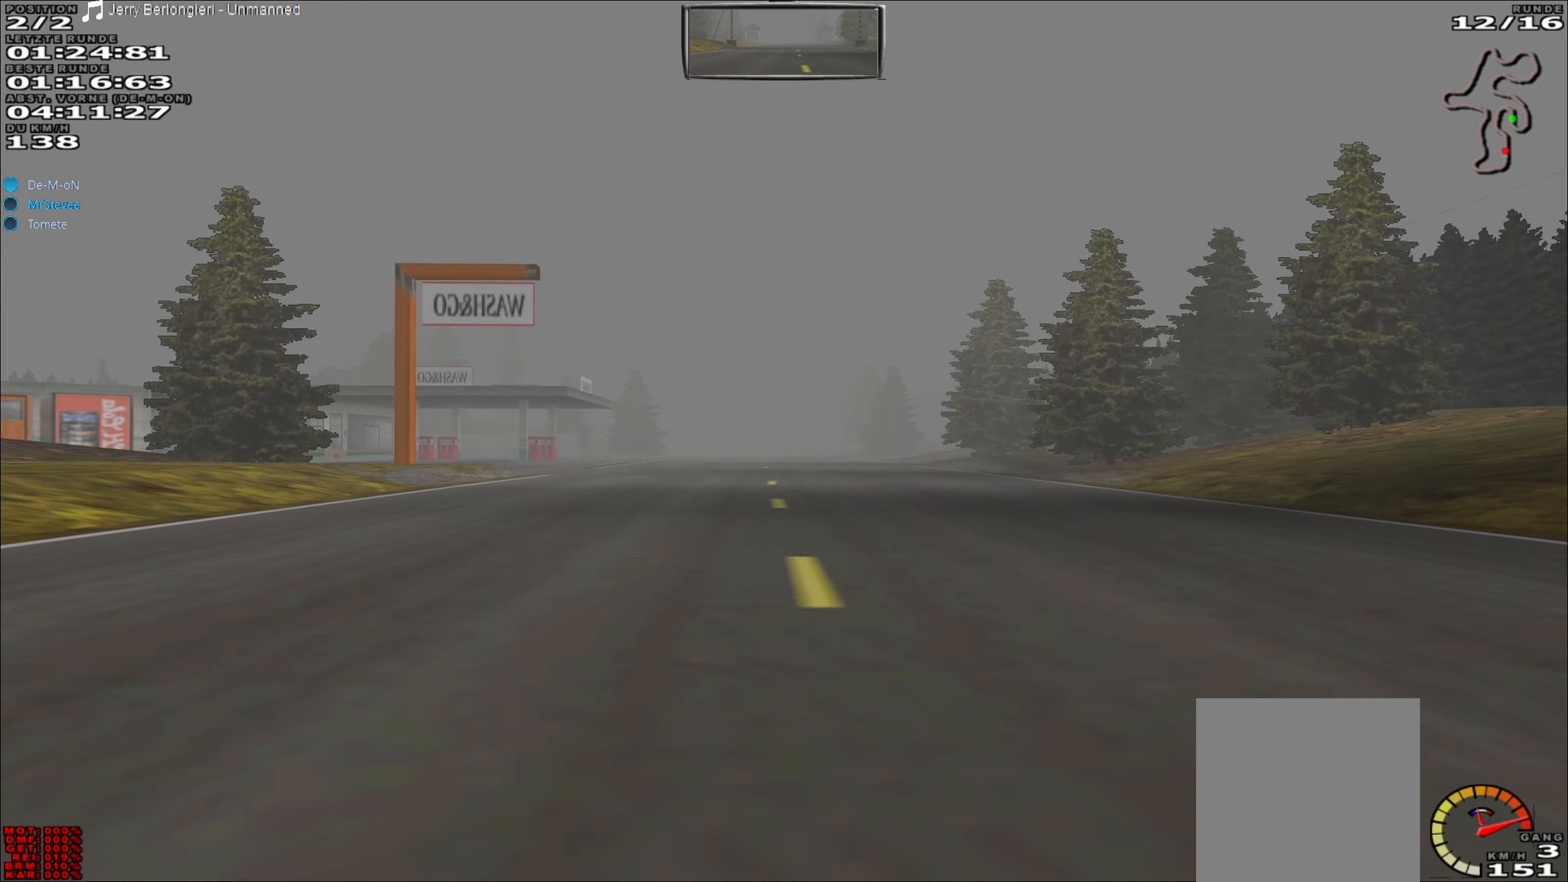
{"buttons": ["R2"], "left_stick": "center", "events": []}
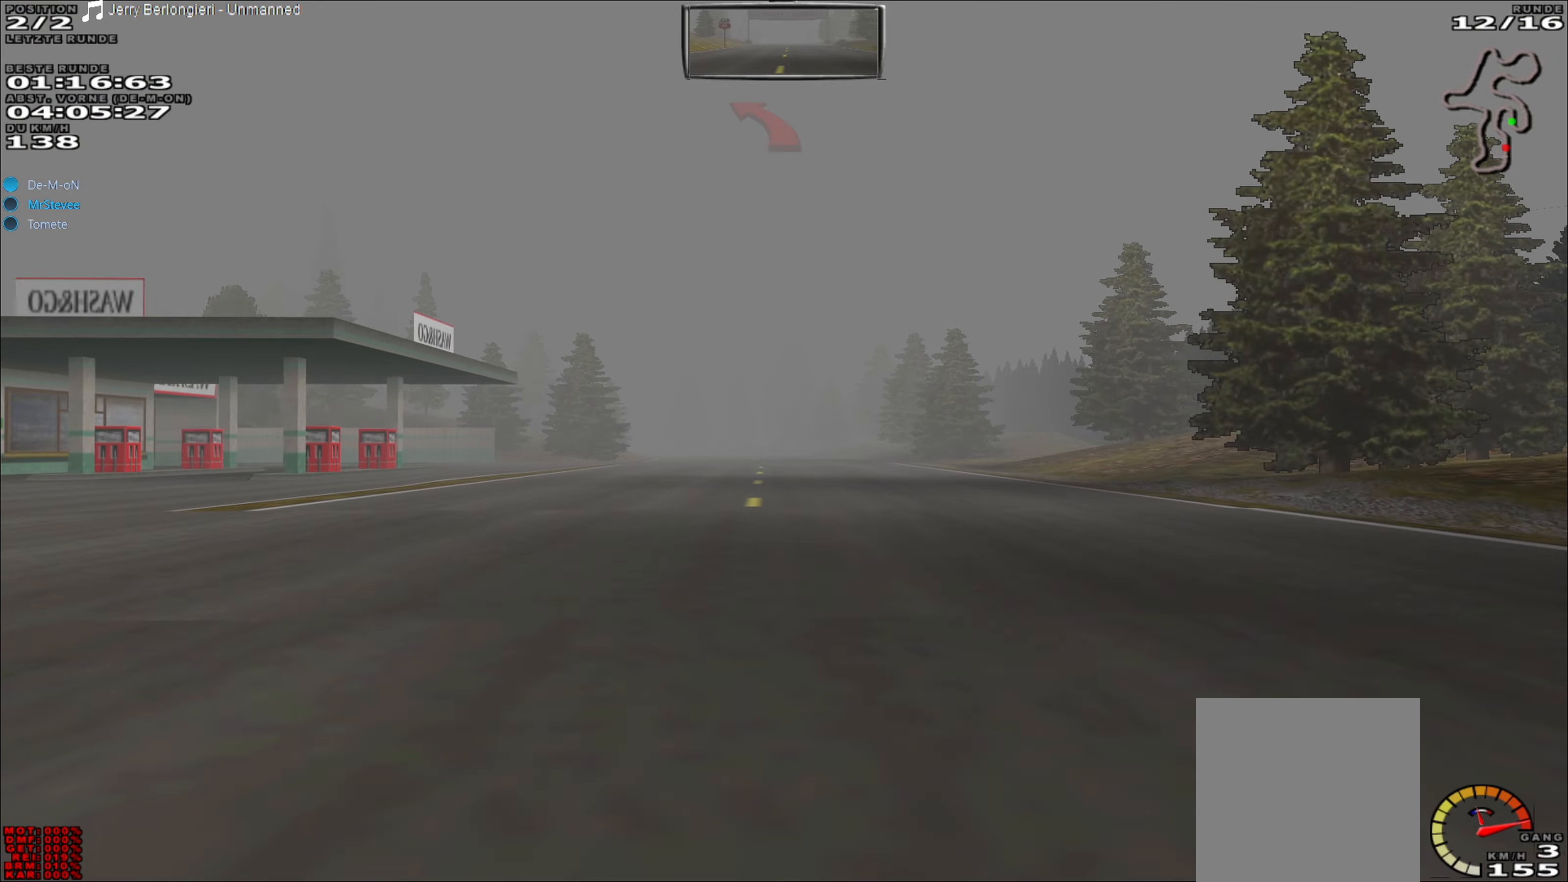
{"buttons": ["R2"], "left_stick": "center", "events": []}
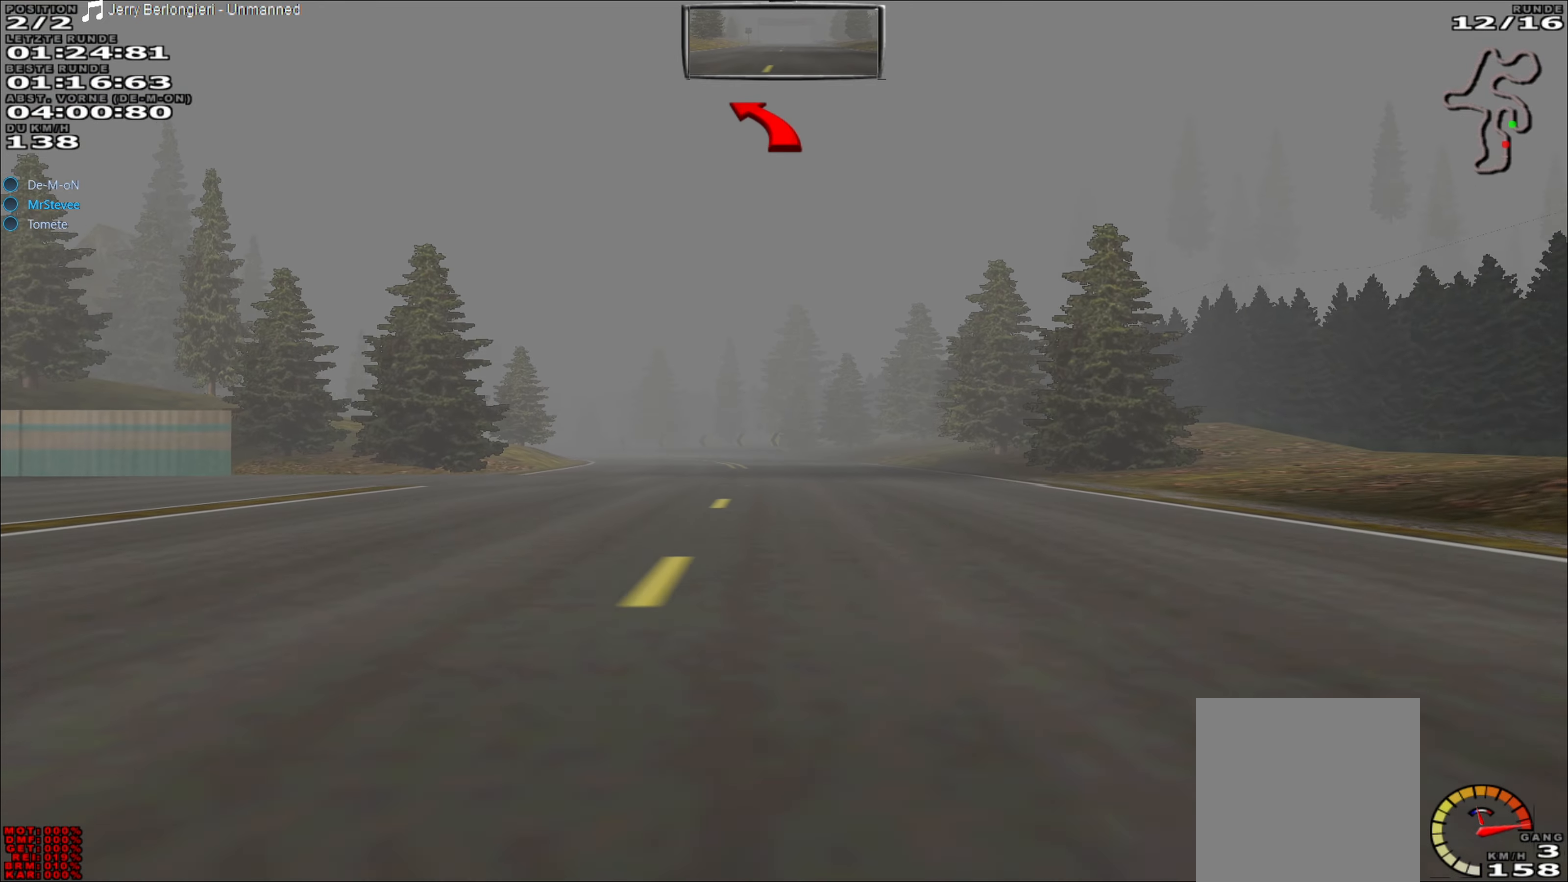
{"buttons": ["R2"], "left_stick": "center", "events": [[283, "left_stick", "left"], [483, "left_stick", "center"]]}
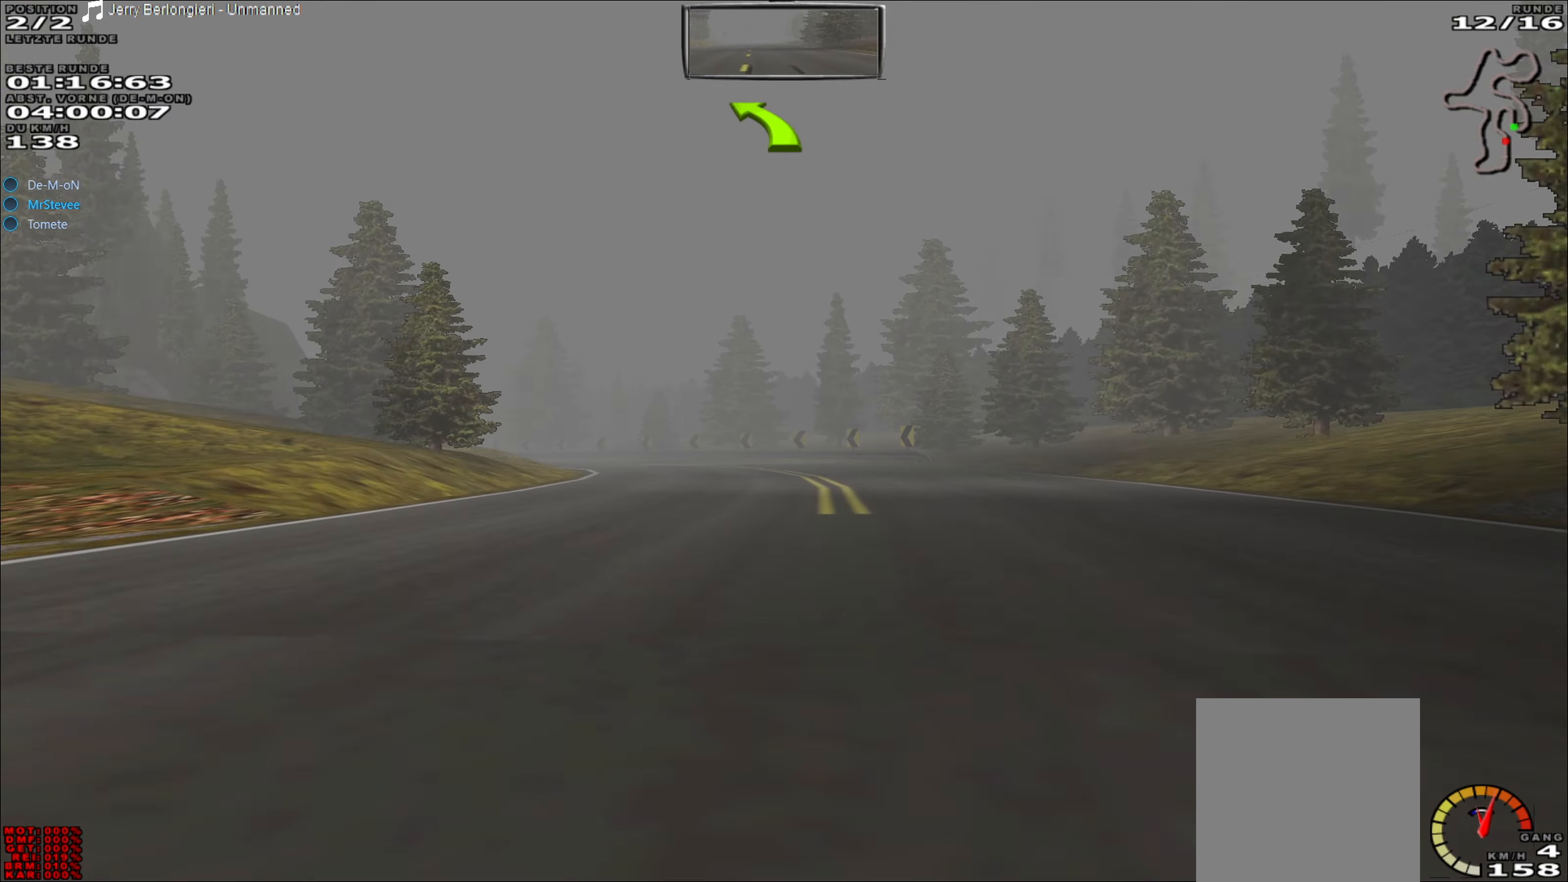
{"buttons": [], "left_stick": "left", "events": [[100, "left_stick", "left"], [133, "R2", "up"], [150, "left_stick", "center"], [250, "L2", "down"], [283, "left_stick", "left"], [417, "L2", "up"]]}
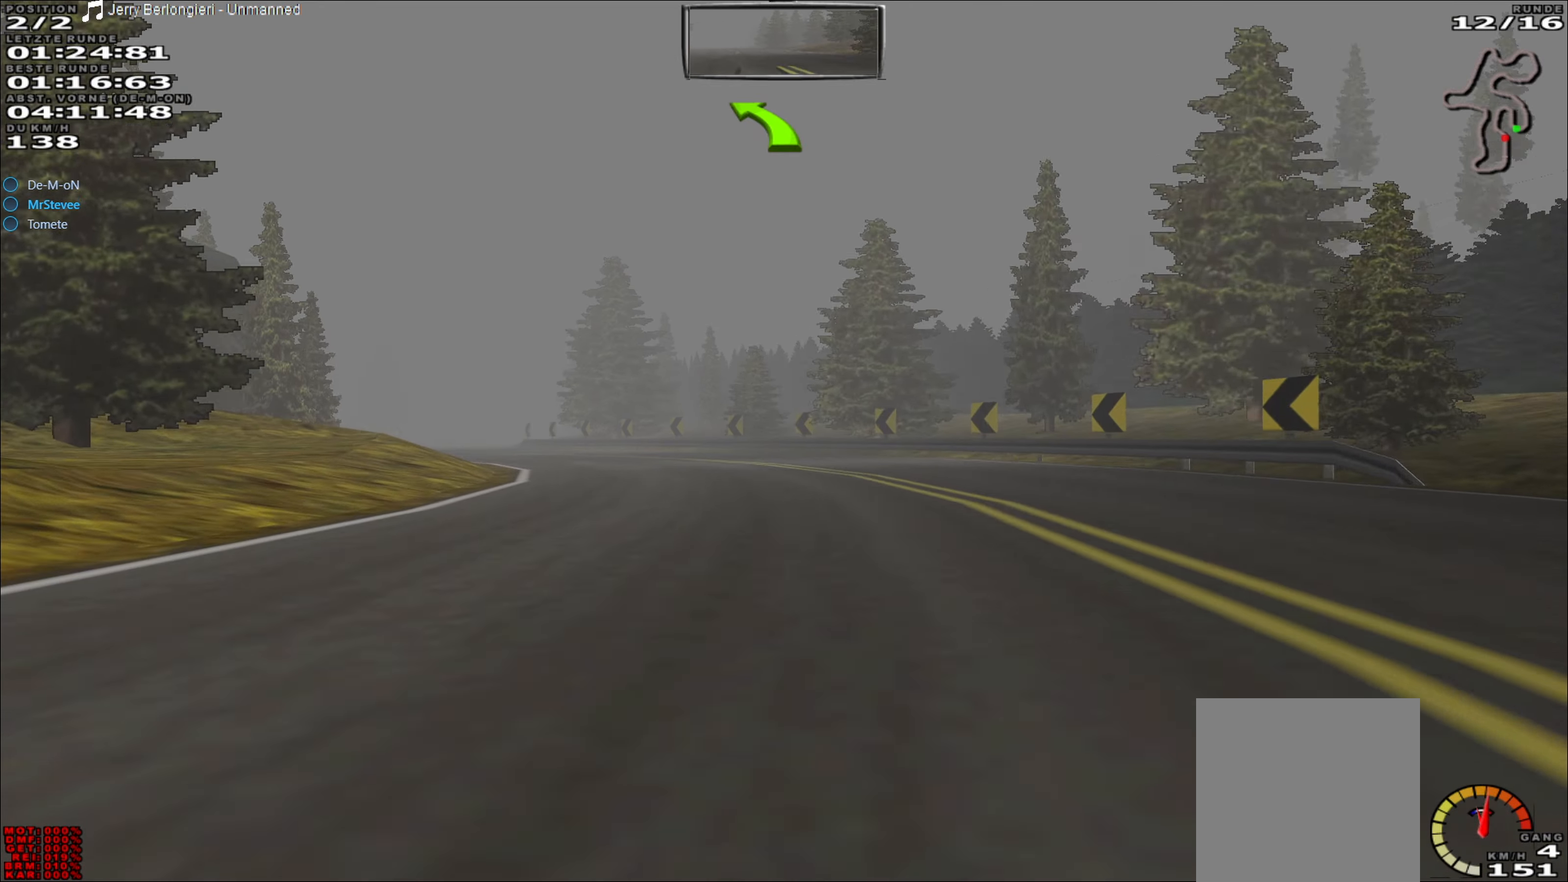
{"buttons": [], "left_stick": "left", "events": [[200, "left_stick", "center"], [317, "left_stick", "left"]]}
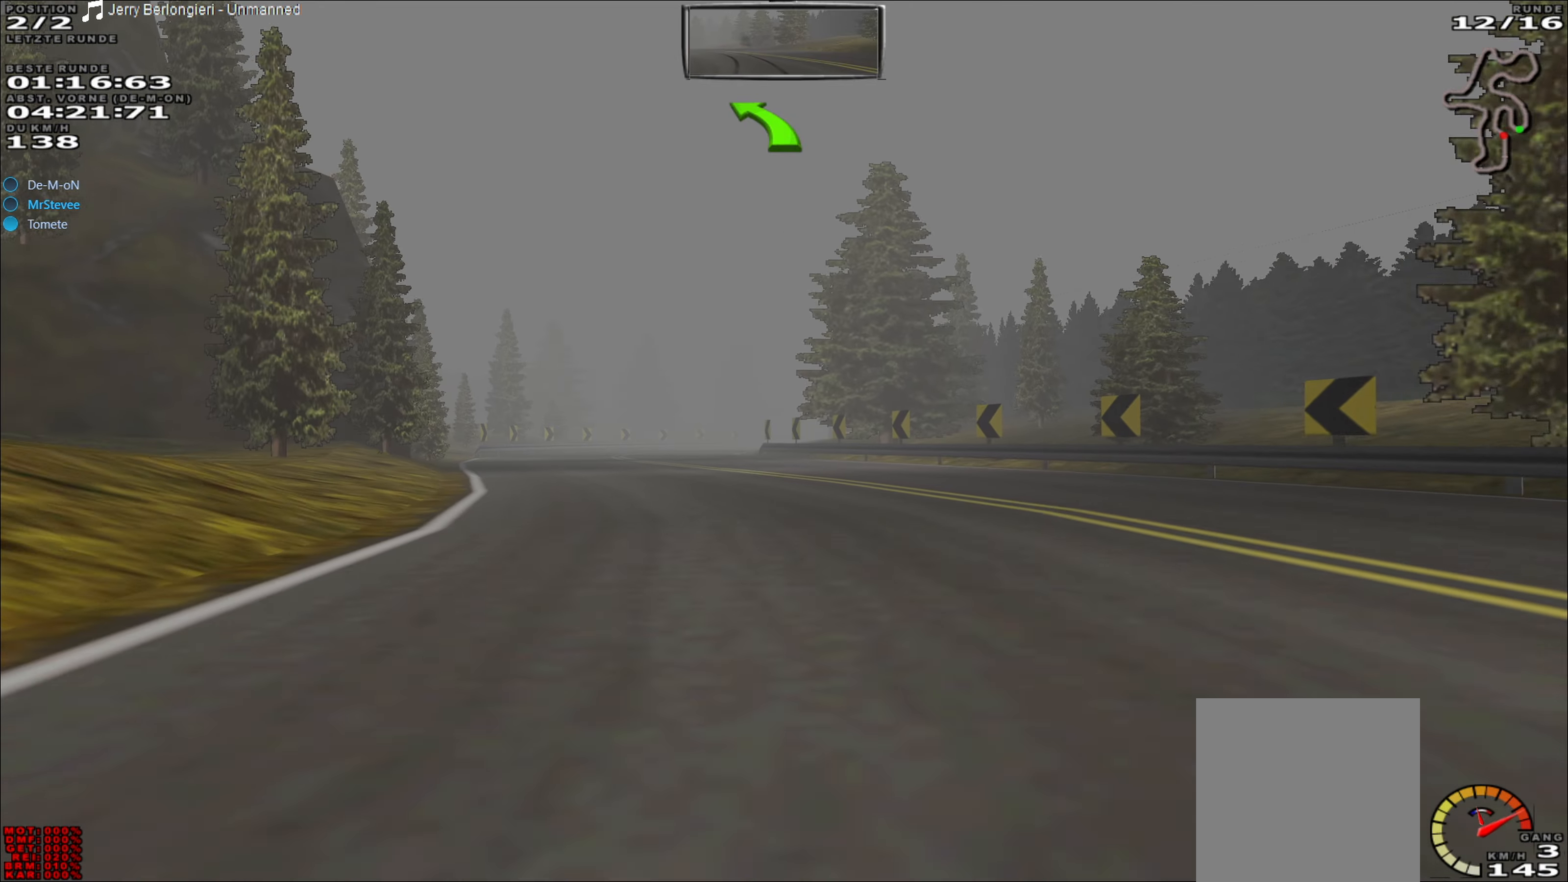
{"buttons": ["R2"], "left_stick": "center", "events": [[17, "left_stick", "center"], [117, "left_stick", "left"], [217, "left_stick", "center"], [233, "R2", "down"]]}
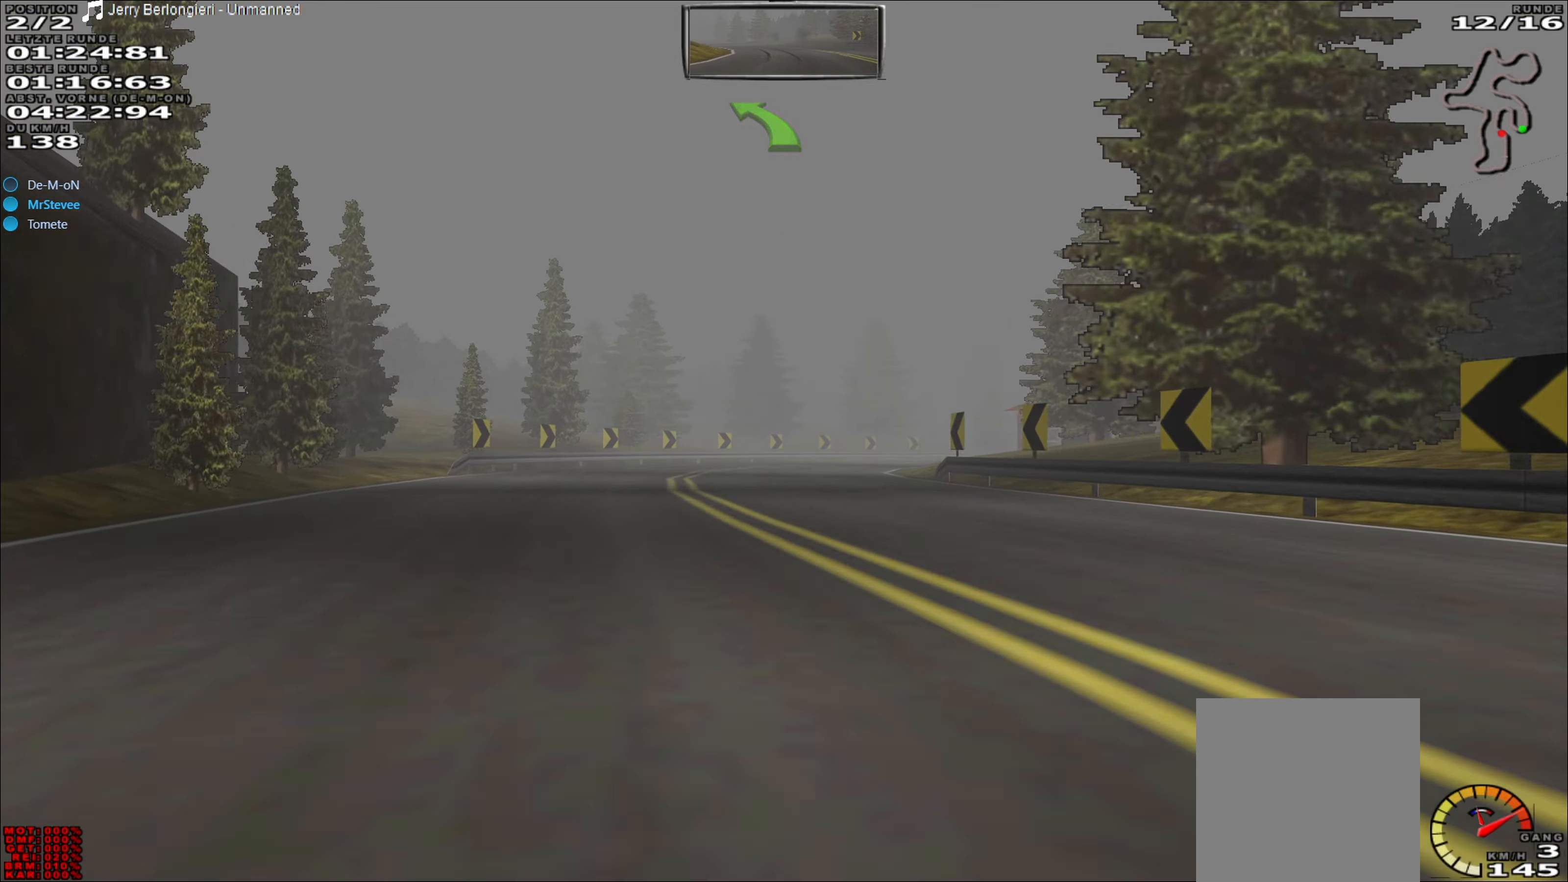
{"buttons": [], "left_stick": "right", "events": [[483, "R2", "up"], [483, "left_stick", "right"]]}
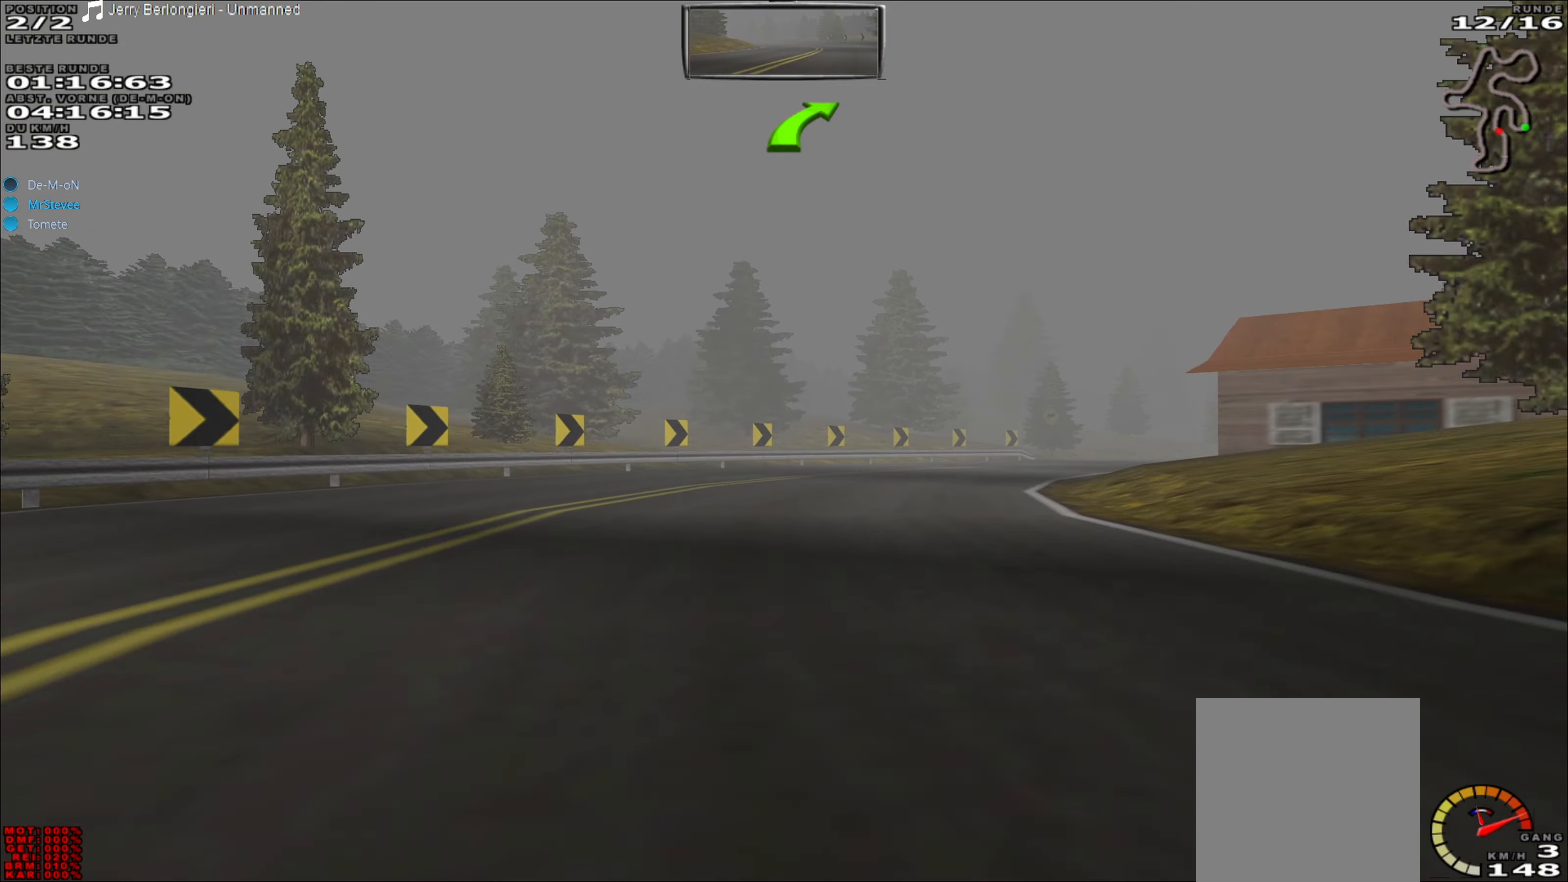
{"buttons": [], "left_stick": "center", "events": [[17, "L2", "down"], [183, "L2", "up"], [317, "left_stick", "center"], [400, "left_stick", "right"], [467, "left_stick", "center"]]}
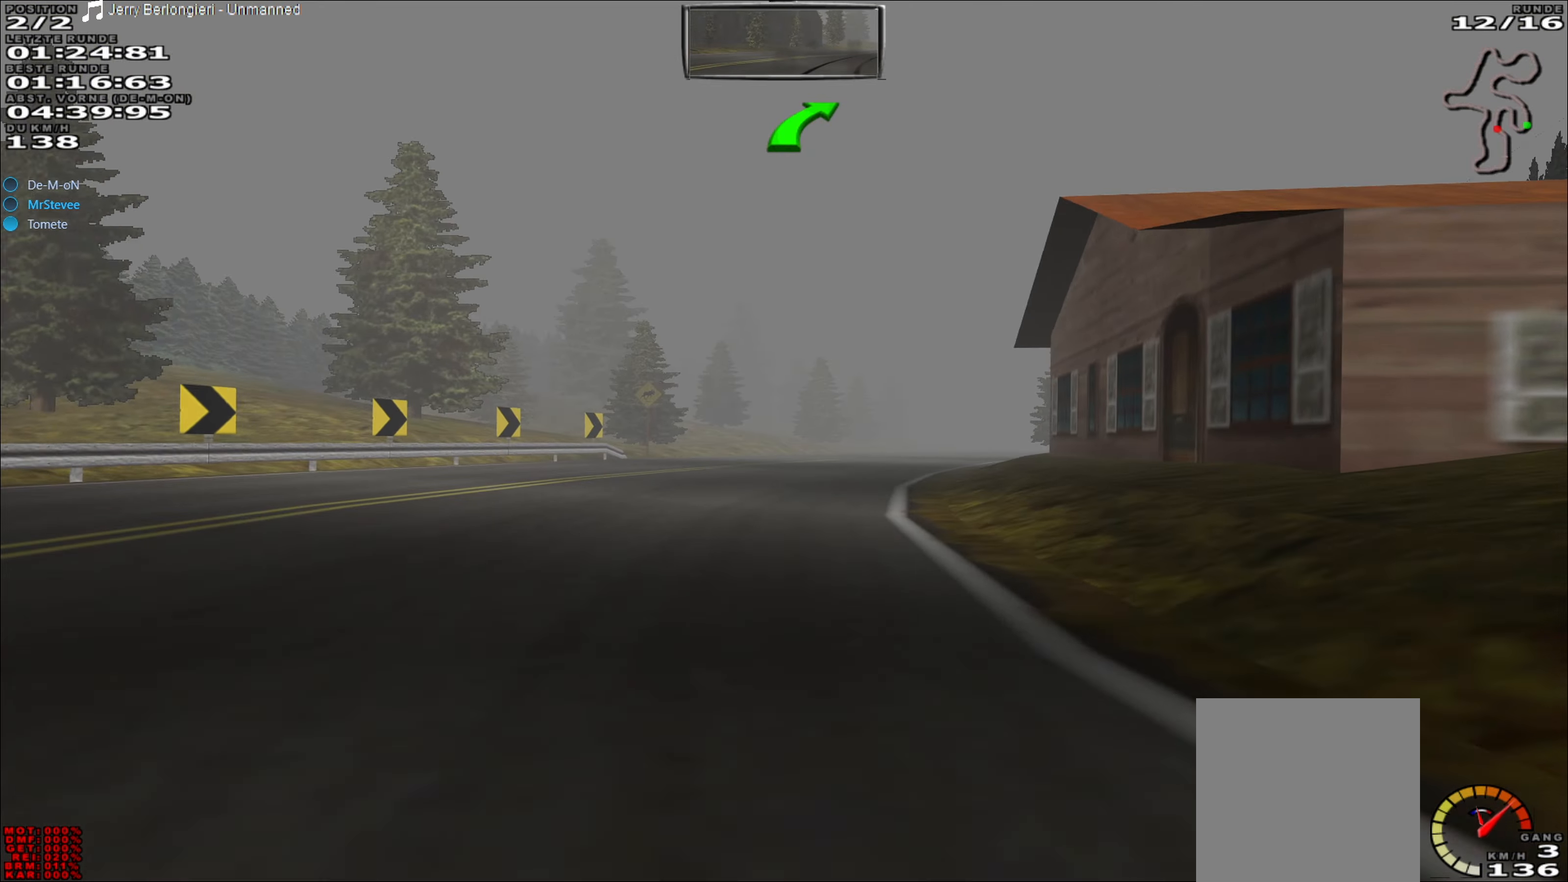
{"buttons": ["R2"], "left_stick": "right", "events": [[250, "left_stick", "right"], [300, "left_stick", "center"], [367, "R2", "down"], [417, "left_stick", "right"]]}
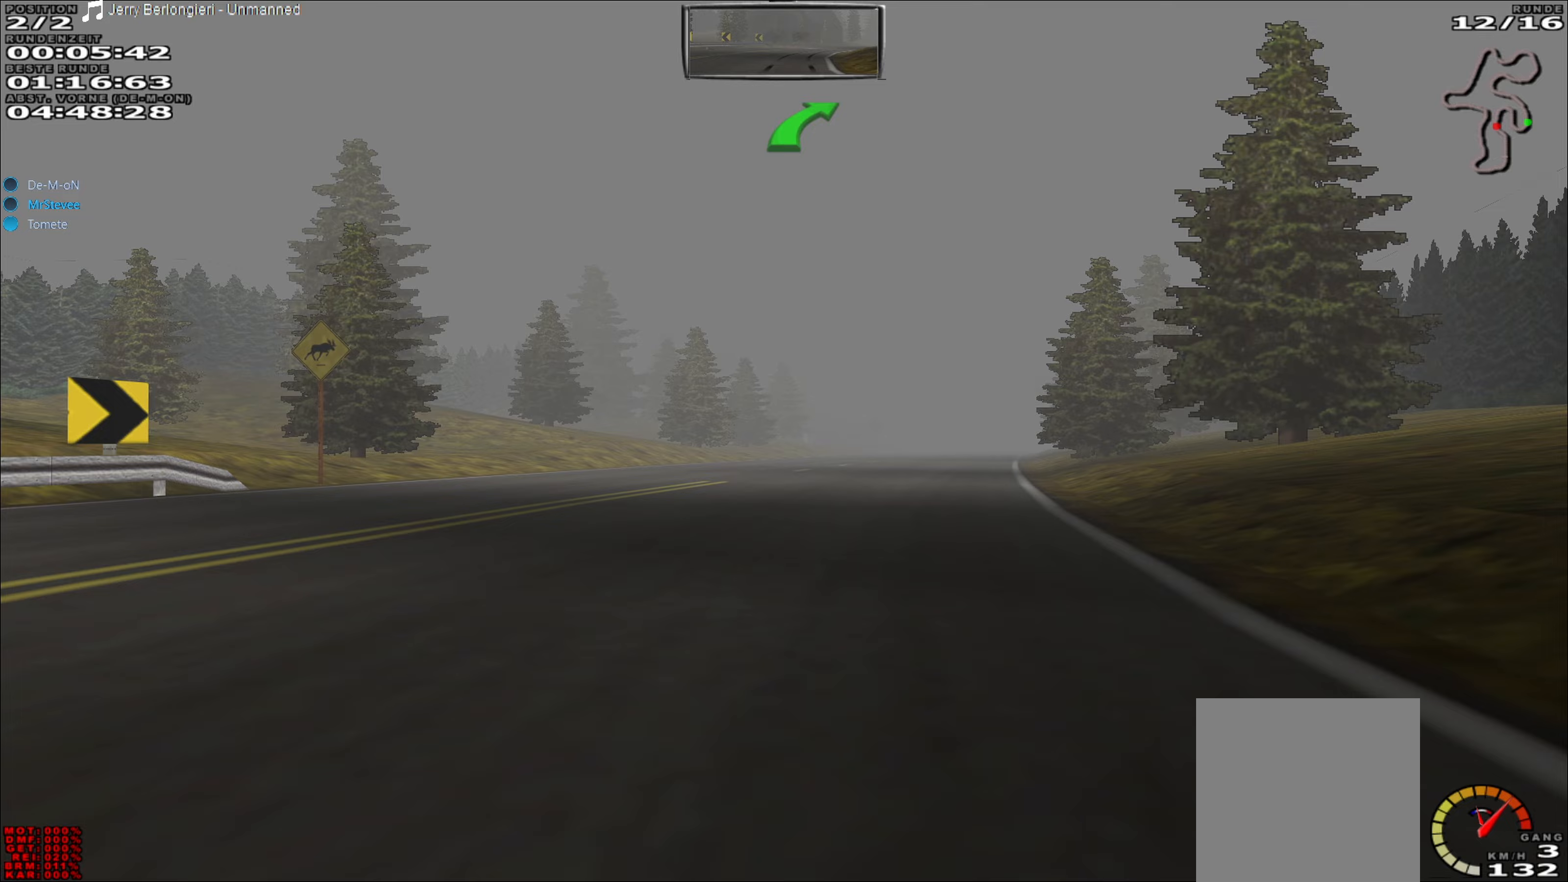
{"buttons": ["R2"], "left_stick": "center", "events": [[17, "left_stick", "center"], [233, "left_stick", "right"], [350, "left_stick", "center"]]}
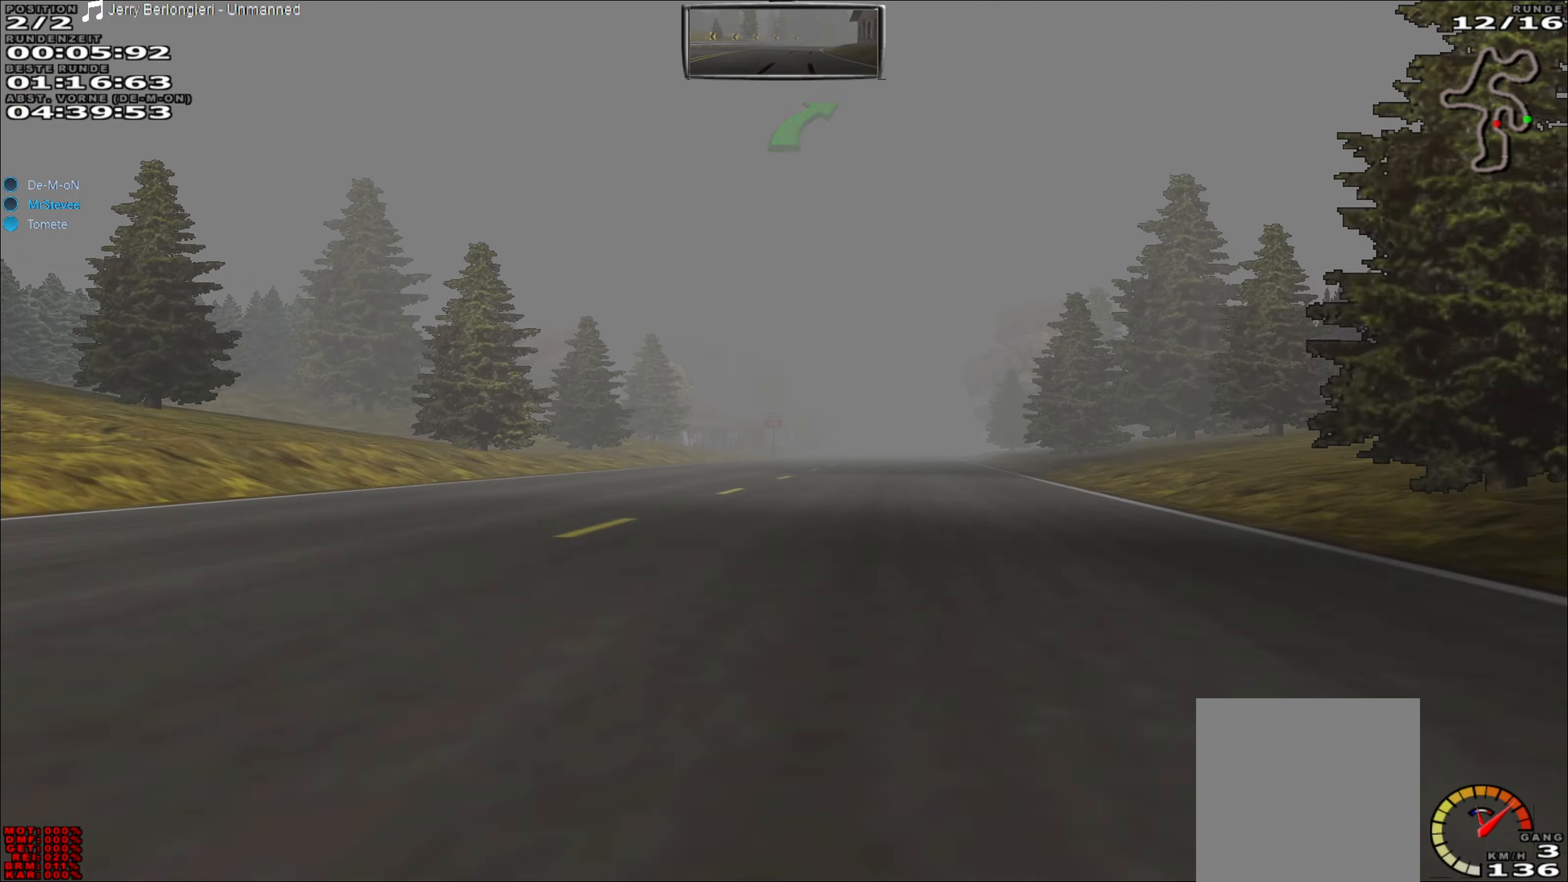
{"buttons": ["R2"], "left_stick": "right", "events": [[400, "left_stick", "right"]]}
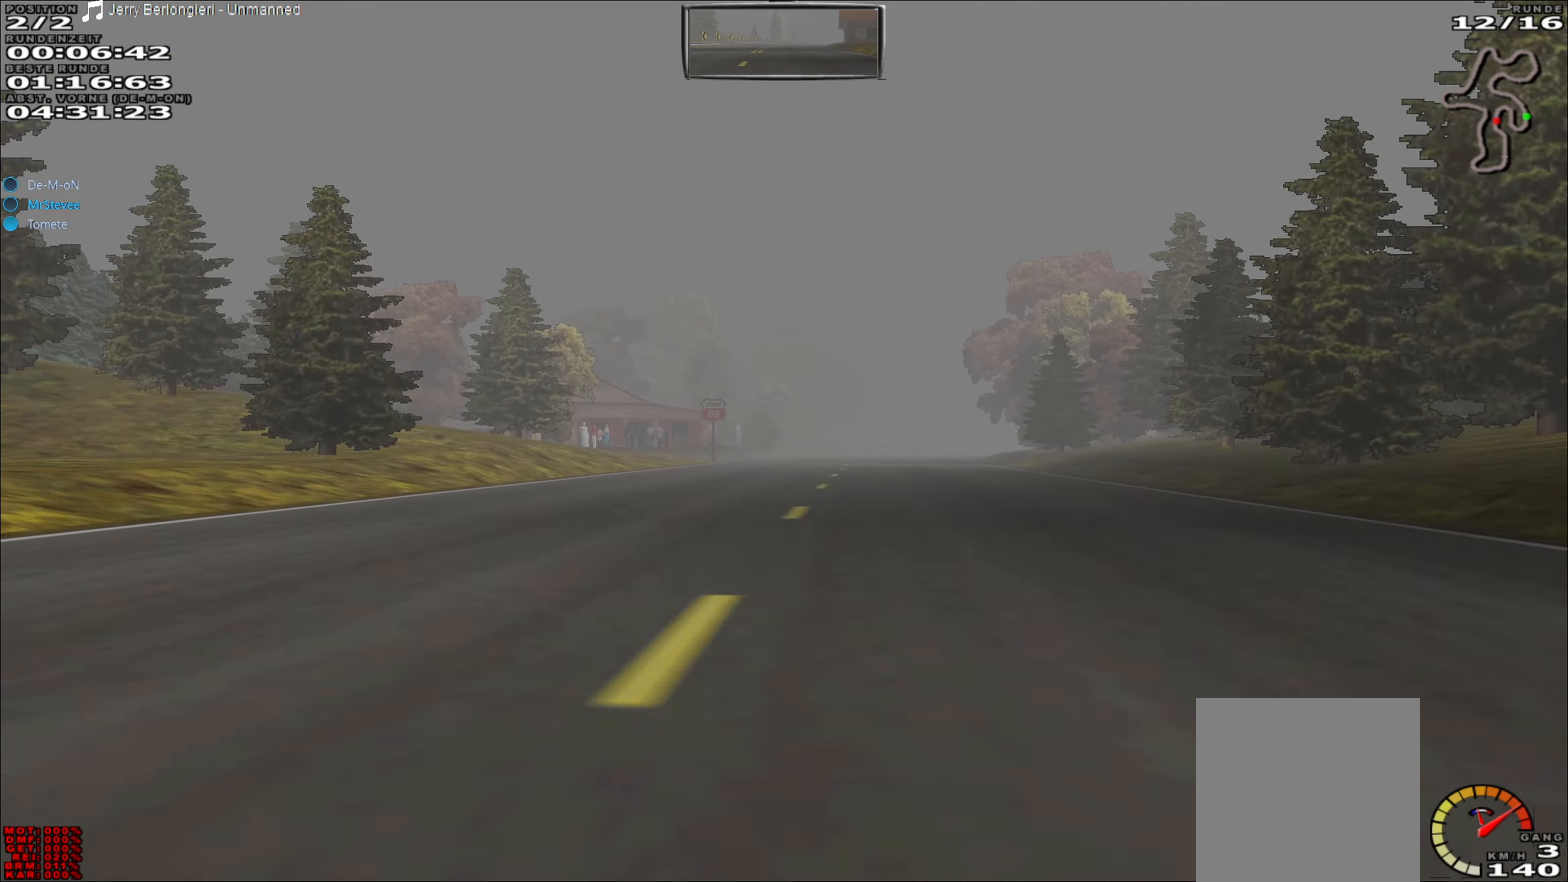
{"buttons": ["R2"], "left_stick": "center", "events": [[33, "left_stick", "center"]]}
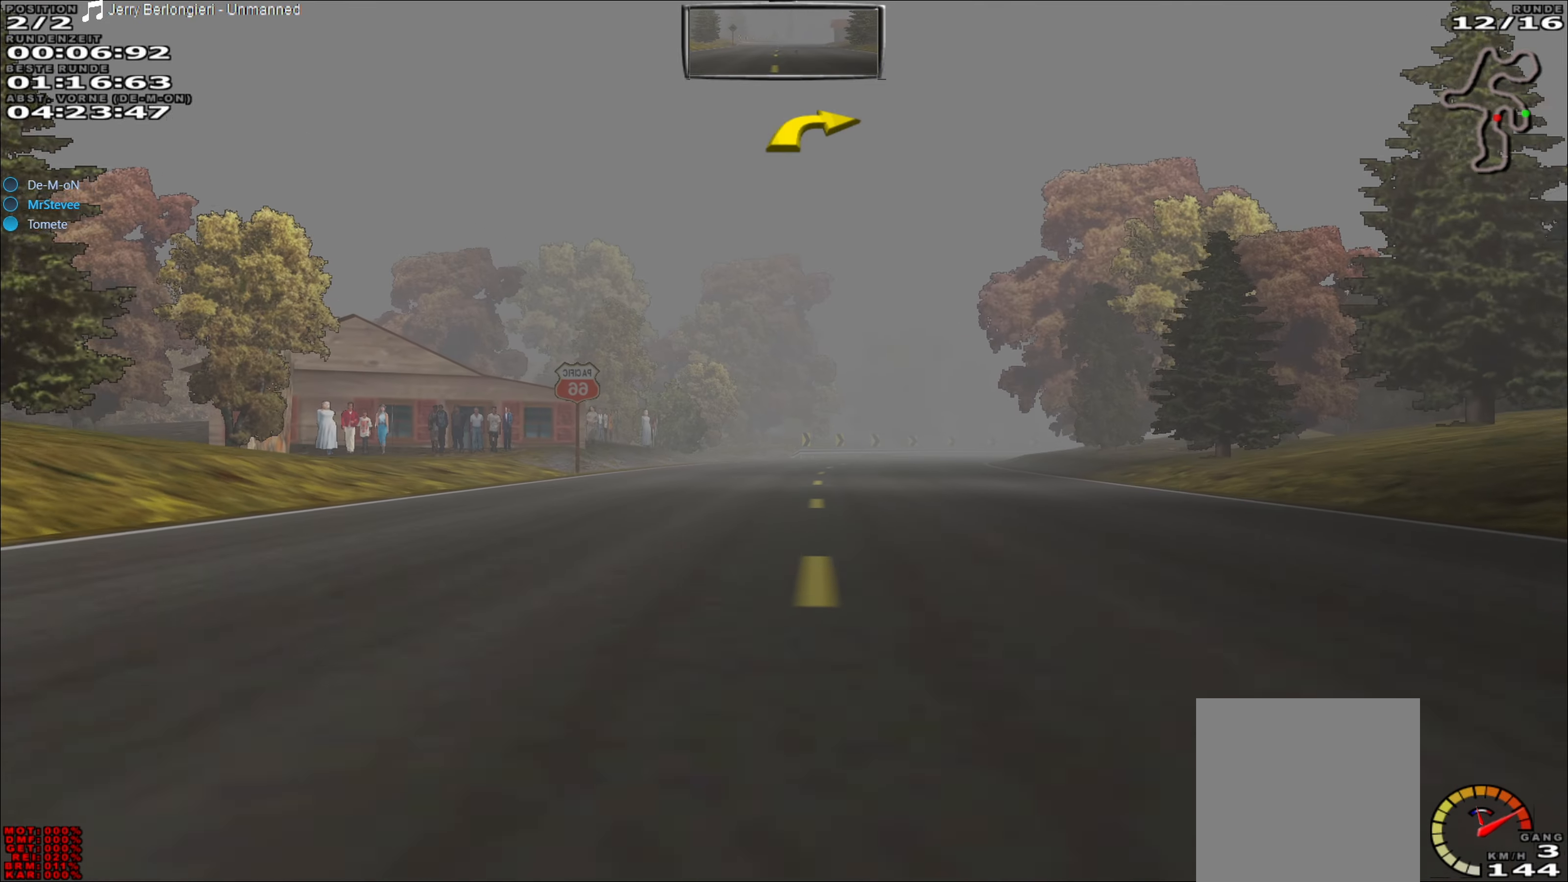
{"buttons": ["R2"], "left_stick": "center", "events": [[233, "left_stick", "right"], [450, "left_stick", "center"]]}
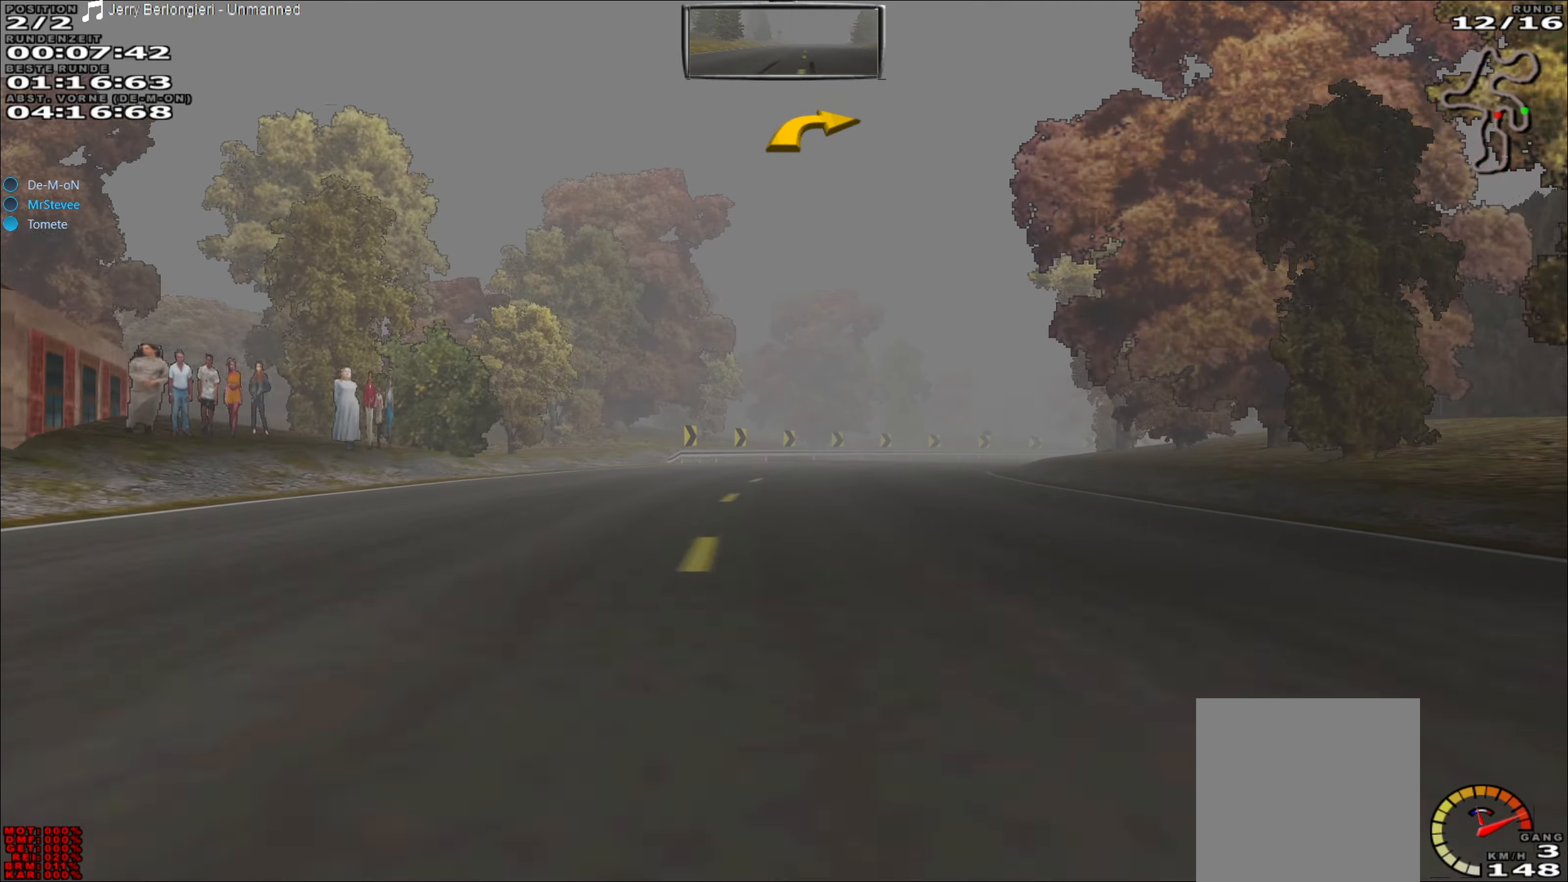
{"buttons": ["L2"], "left_stick": "right", "events": [[217, "left_stick", "right"], [250, "R2", "up"], [433, "L2", "down"]]}
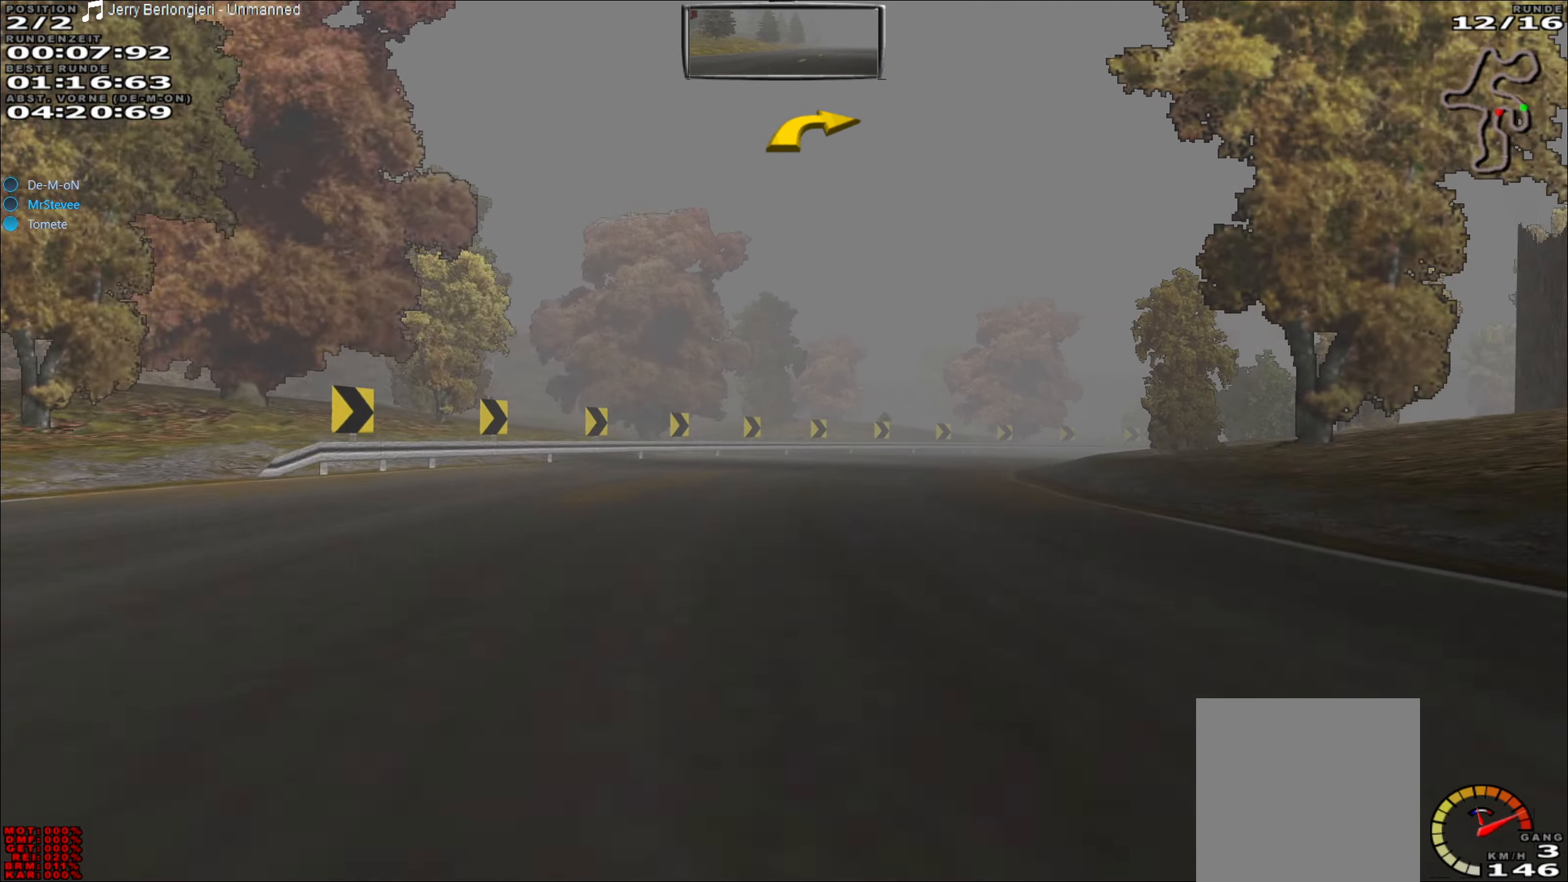
{"buttons": [], "left_stick": "right", "events": [[50, "L2", "up"], [100, "left_stick", "center"], [400, "left_stick", "right"]]}
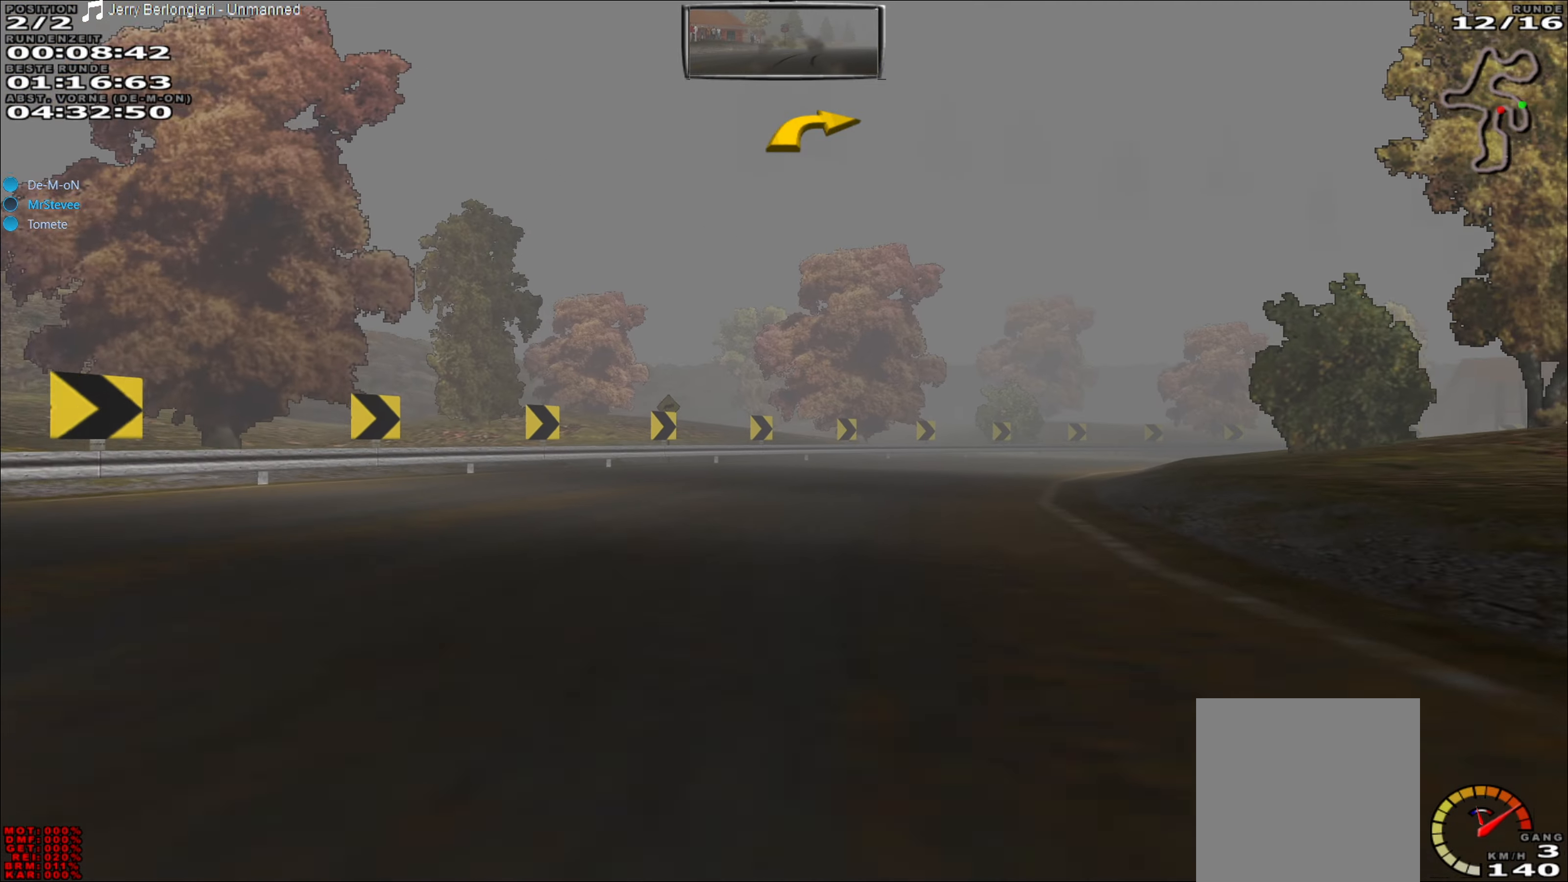
{"buttons": [], "left_stick": "right", "events": []}
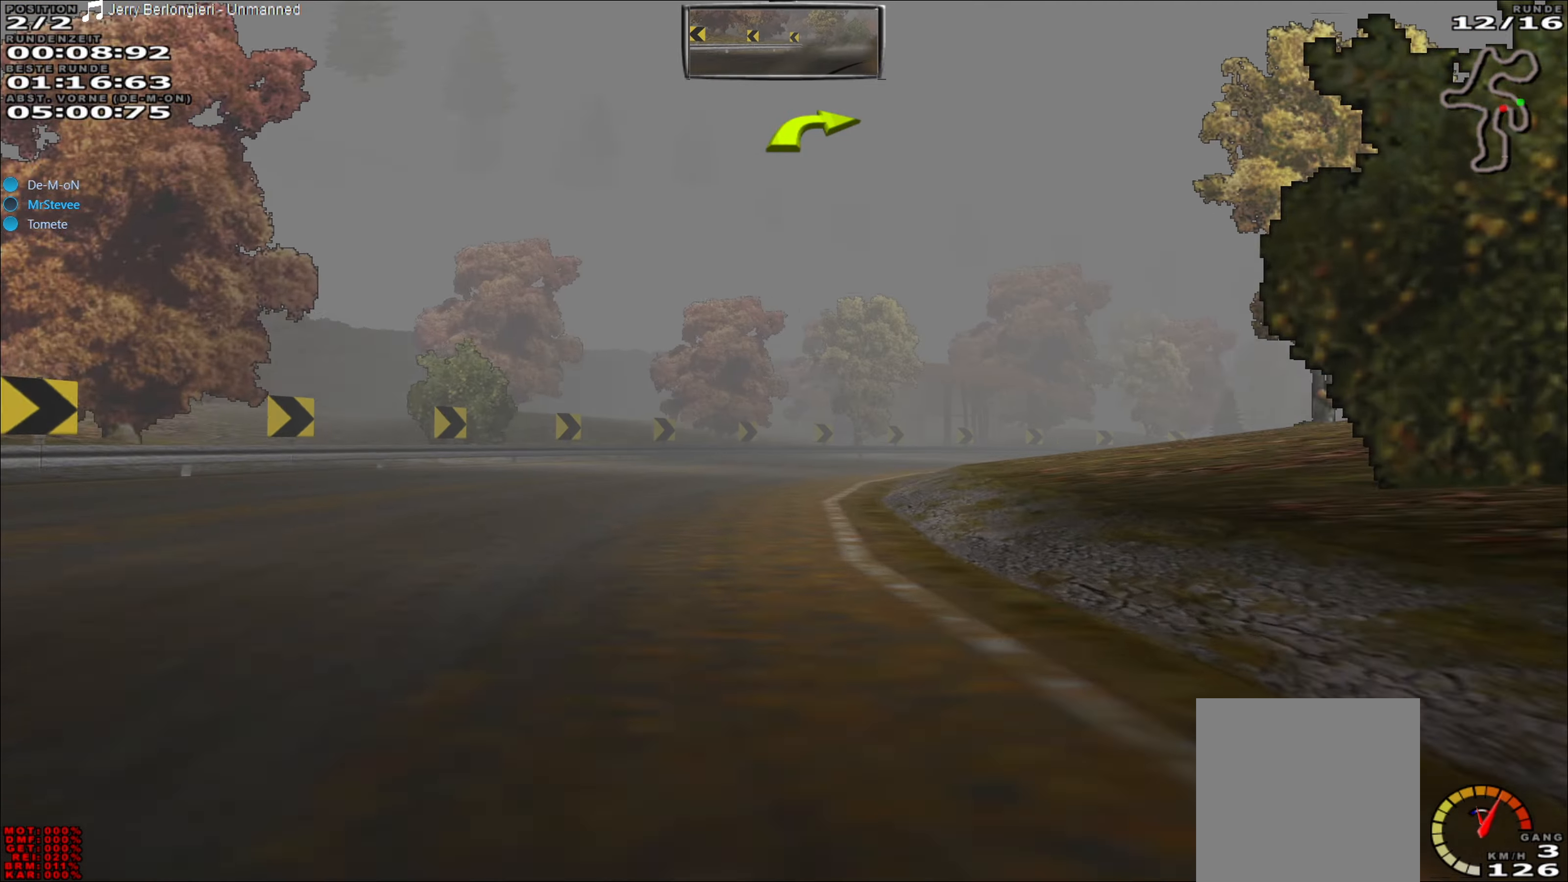
{"buttons": ["R2"], "left_stick": "center", "events": [[17, "R2", "down"], [83, "left_stick", "center"], [167, "left_stick", "right"], [250, "left_stick", "center"]]}
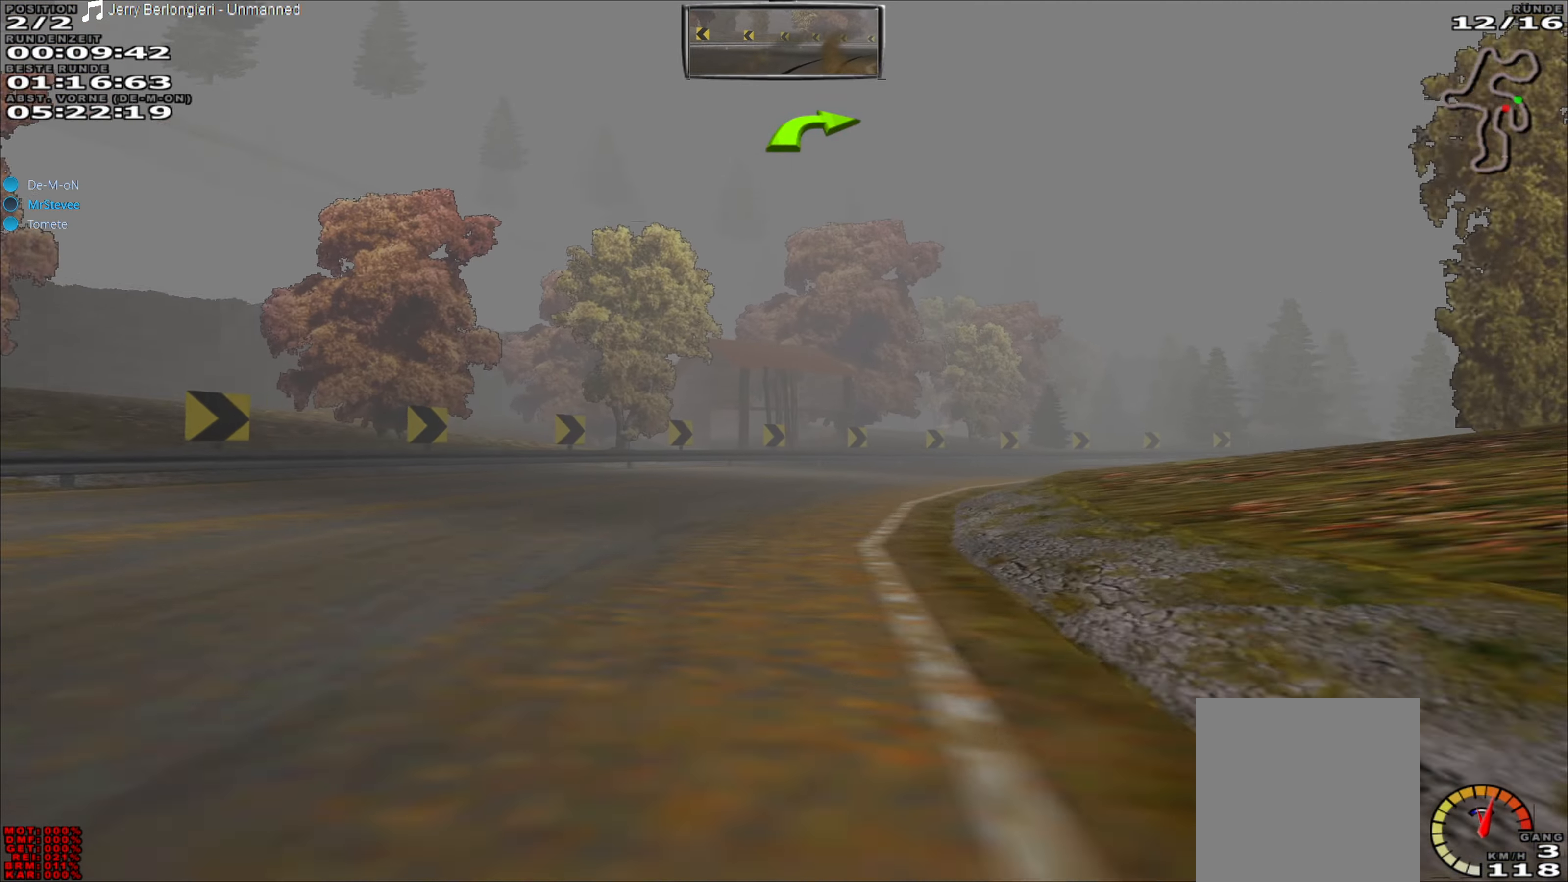
{"buttons": ["R2"], "left_stick": "right", "events": [[50, "left_stick", "right"]]}
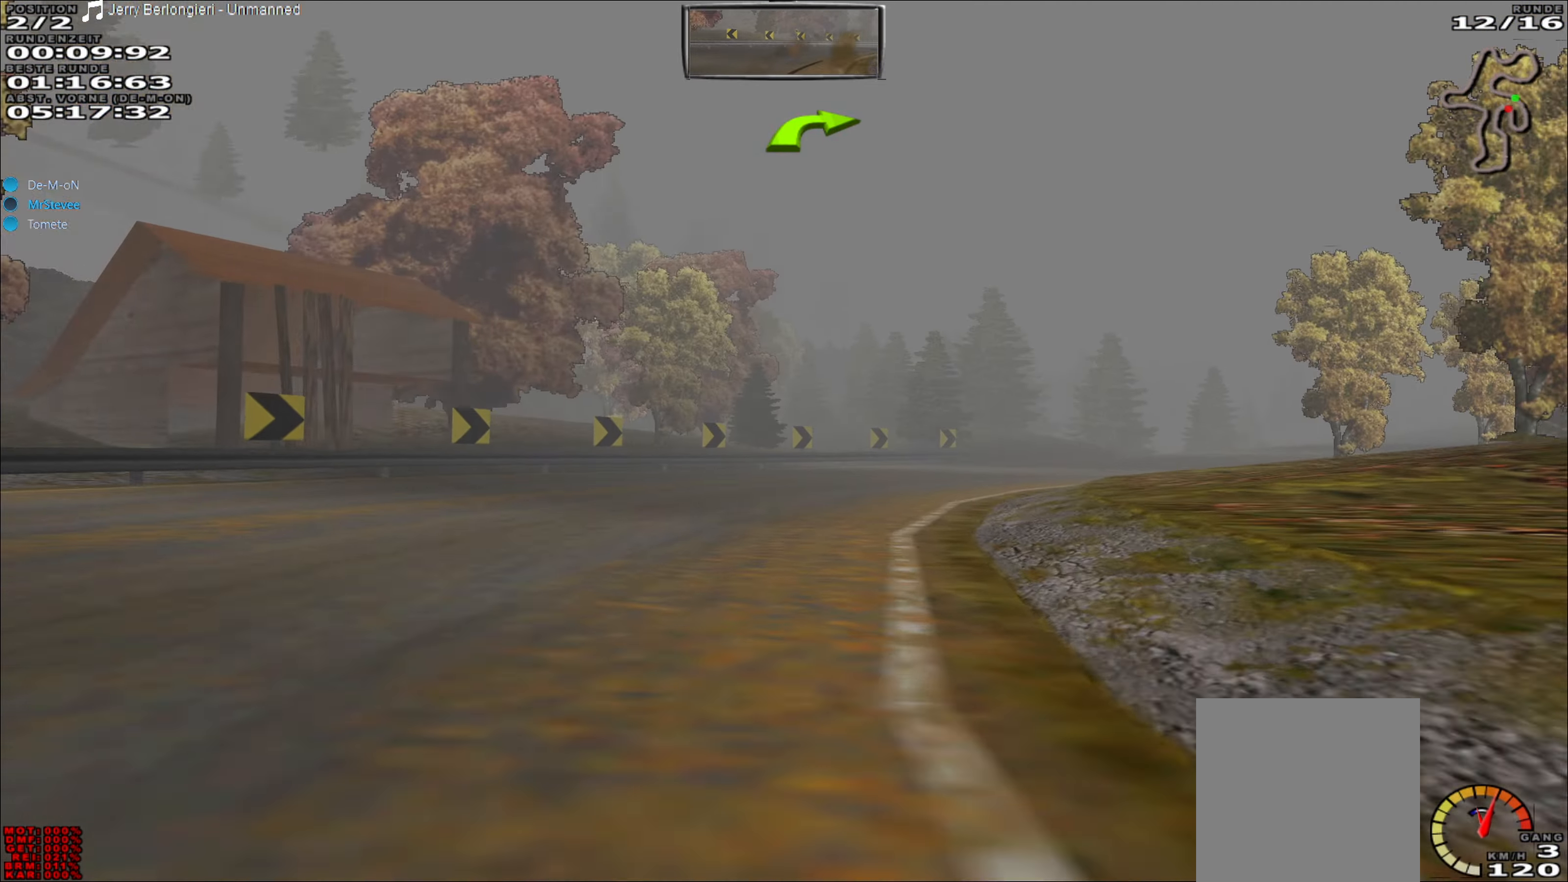
{"buttons": ["R2"], "left_stick": "center", "events": [[450, "left_stick", "center"]]}
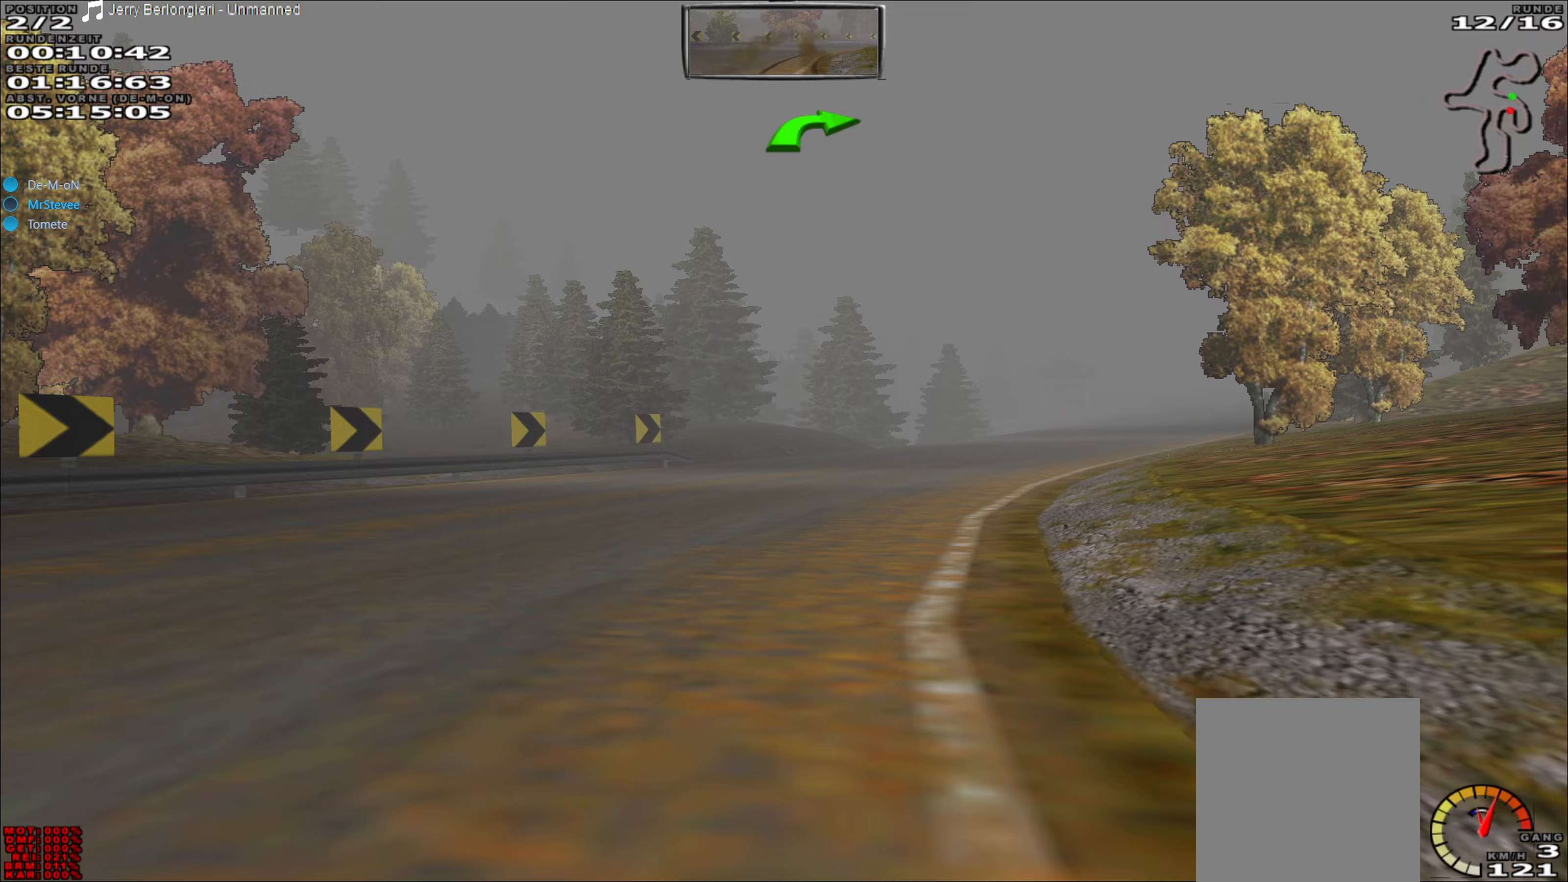
{"buttons": ["R2"], "left_stick": "right", "events": [[100, "left_stick", "right"]]}
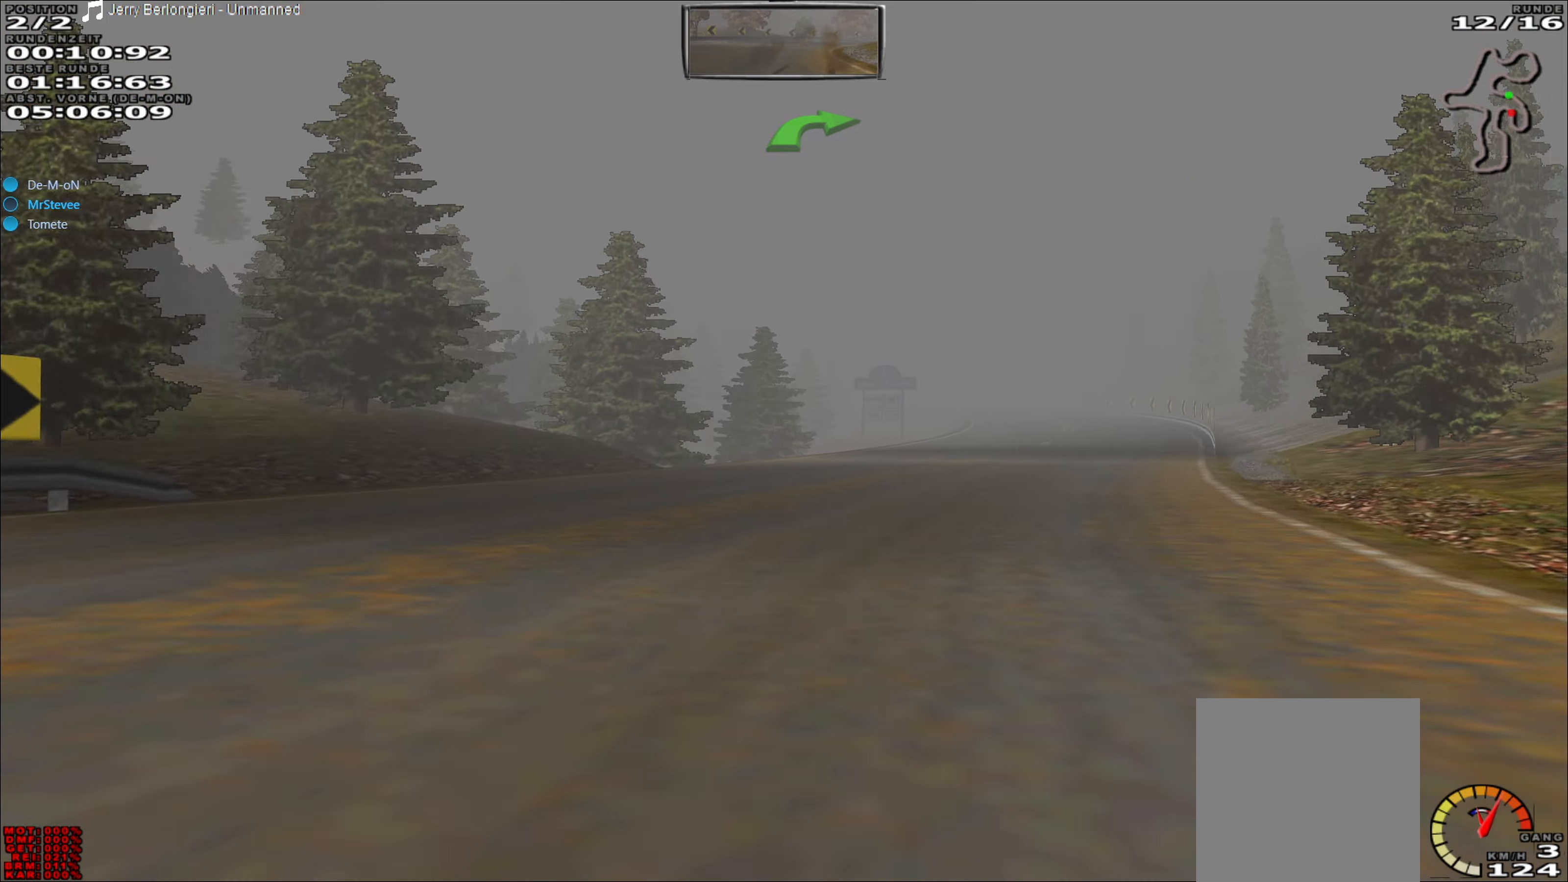
{"buttons": ["R2"], "left_stick": "center", "events": [[450, "left_stick", "center"]]}
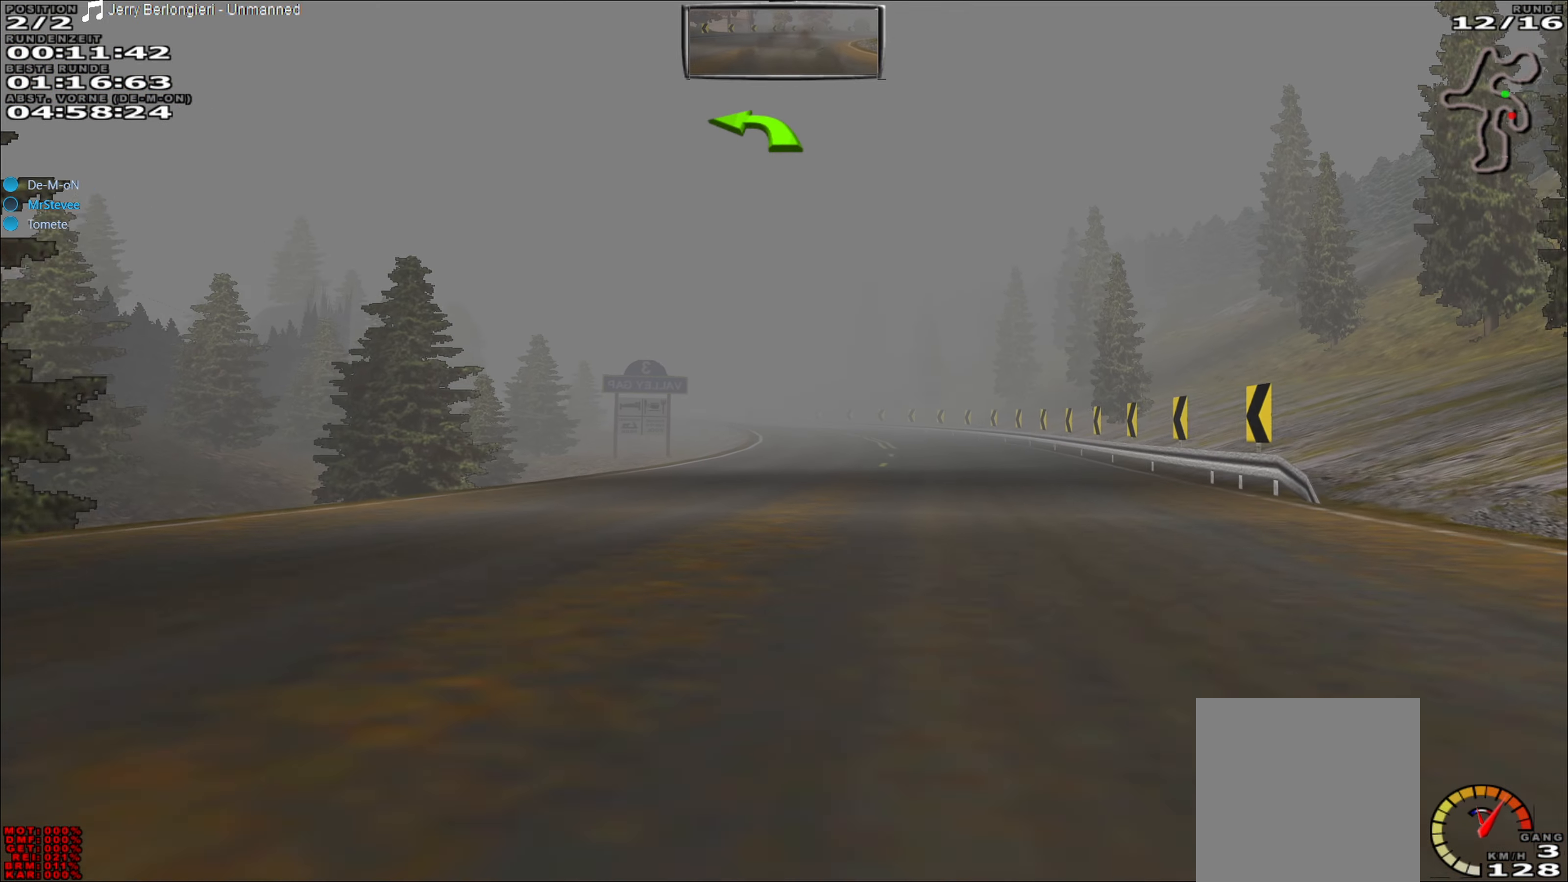
{"buttons": ["R2"], "left_stick": "center", "events": [[317, "left_stick", "right"], [367, "left_stick", "center"]]}
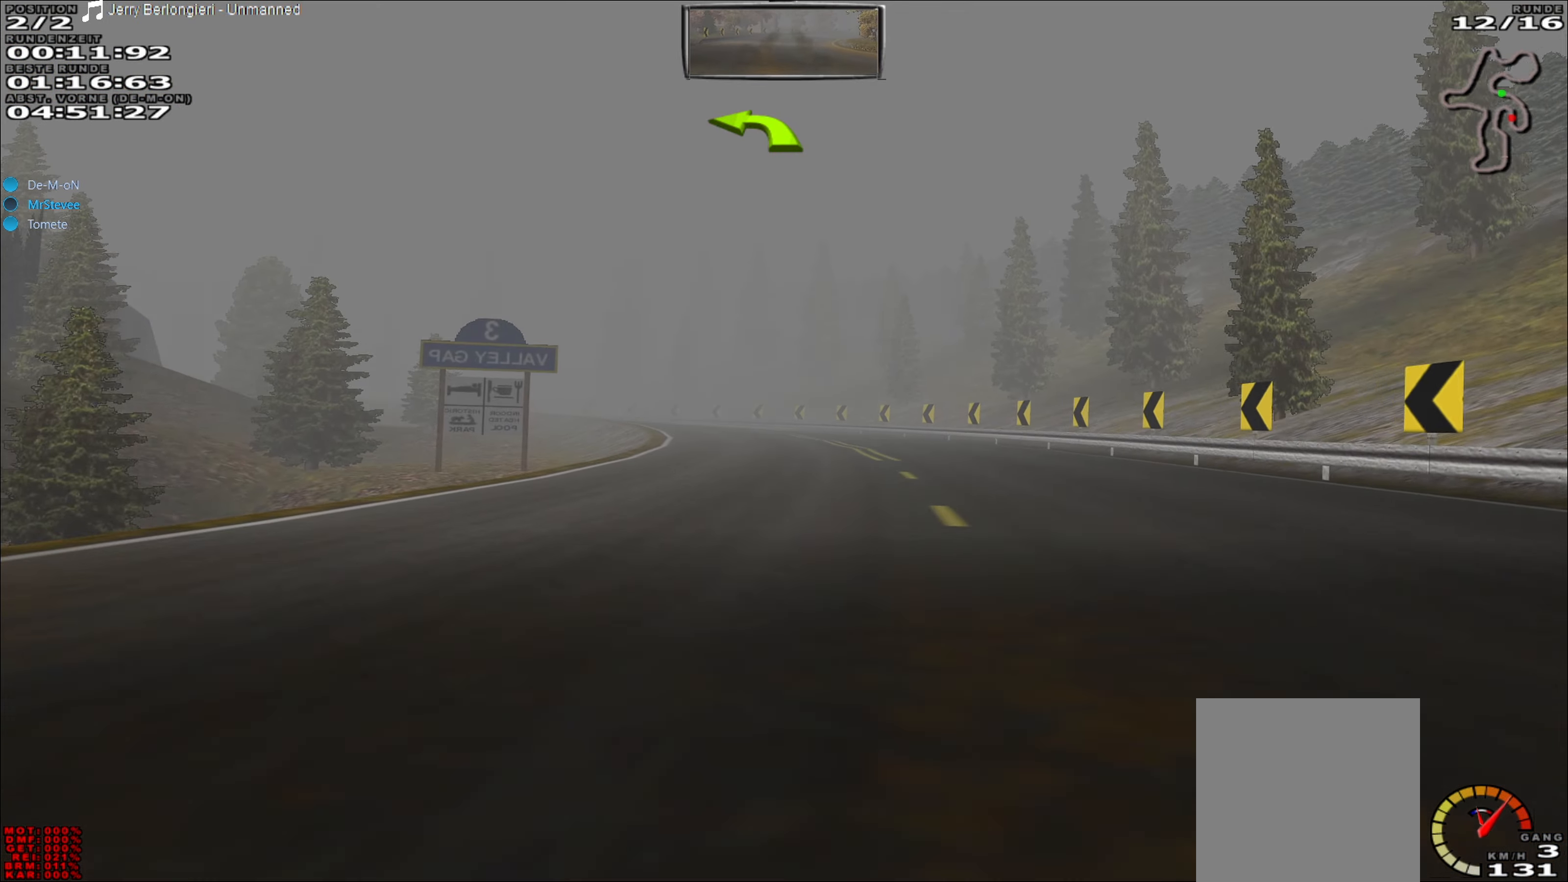
{"buttons": ["R2"], "left_stick": "center", "events": []}
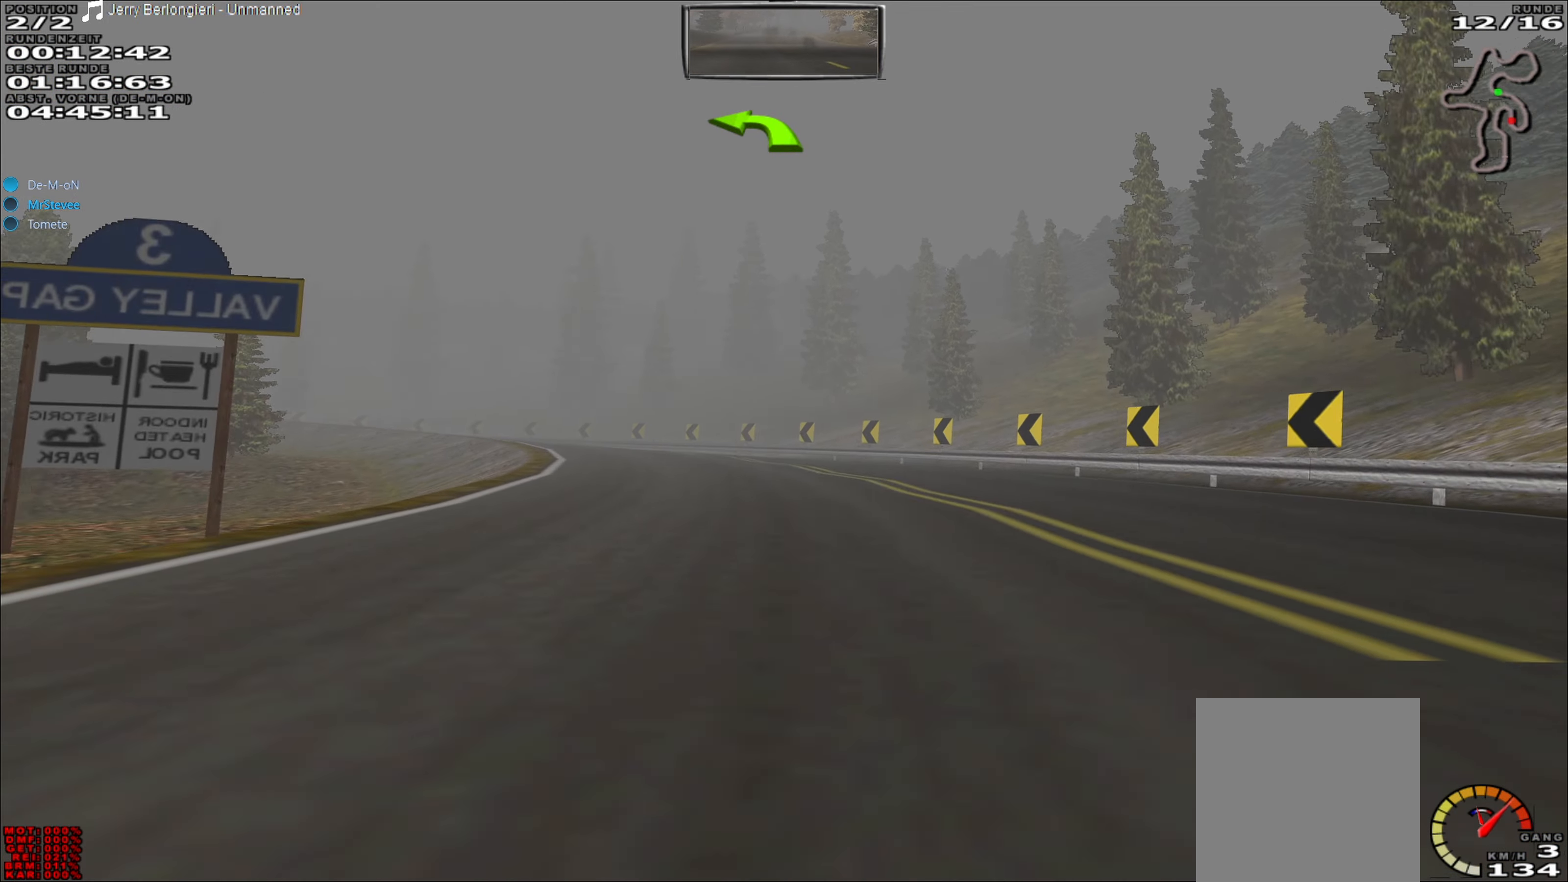
{"buttons": ["R2"], "left_stick": "left", "events": [[383, "left_stick", "left"]]}
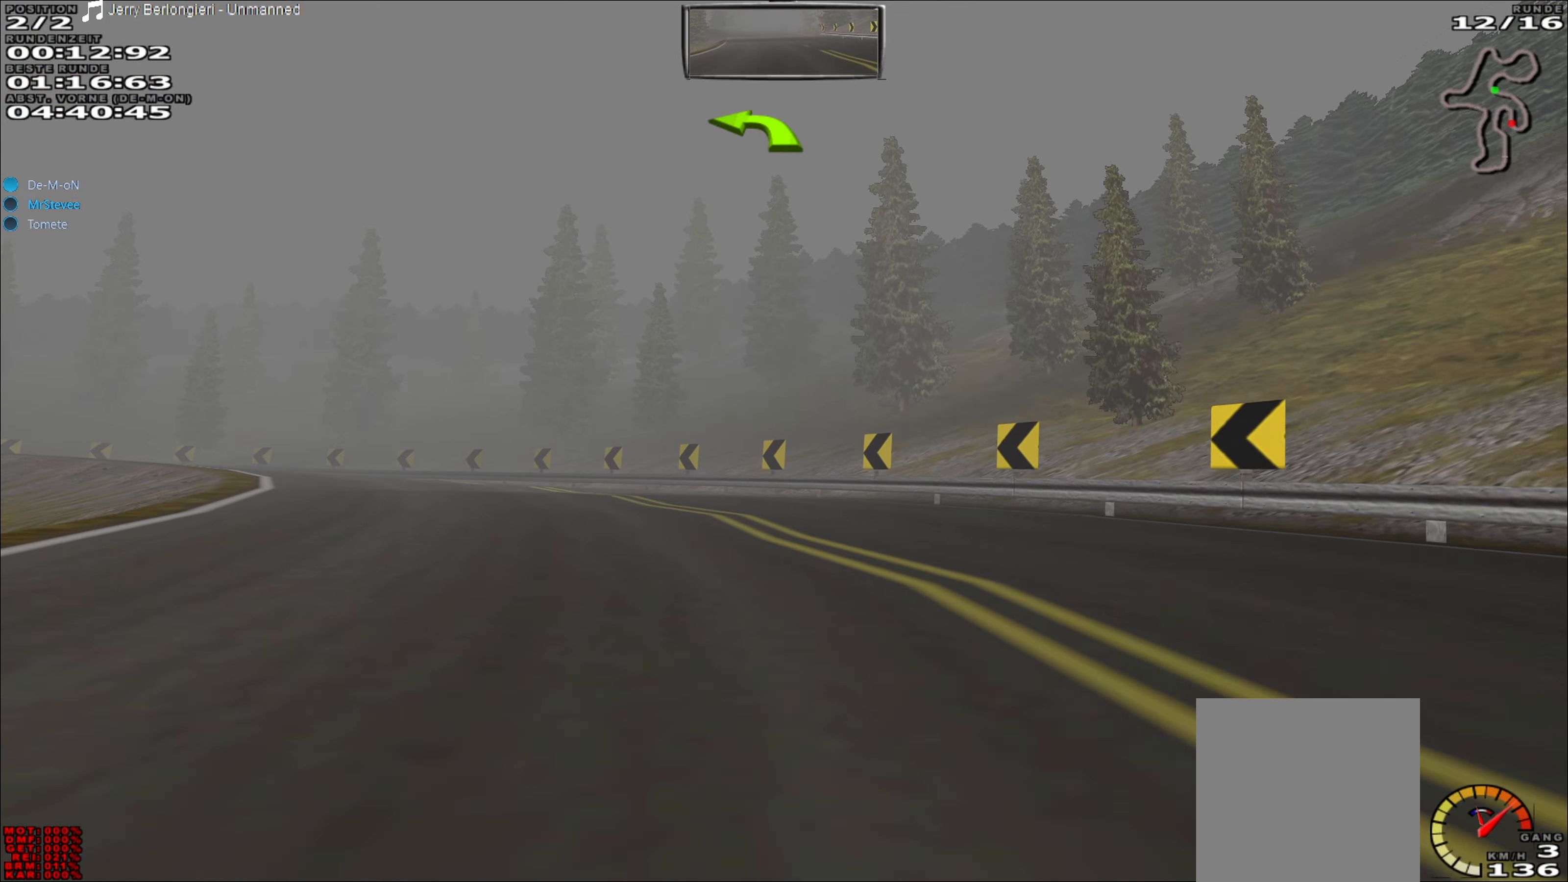
{"buttons": [], "left_stick": "left", "events": [[183, "R2", "up"], [350, "L2", "down"], [450, "L2", "up"]]}
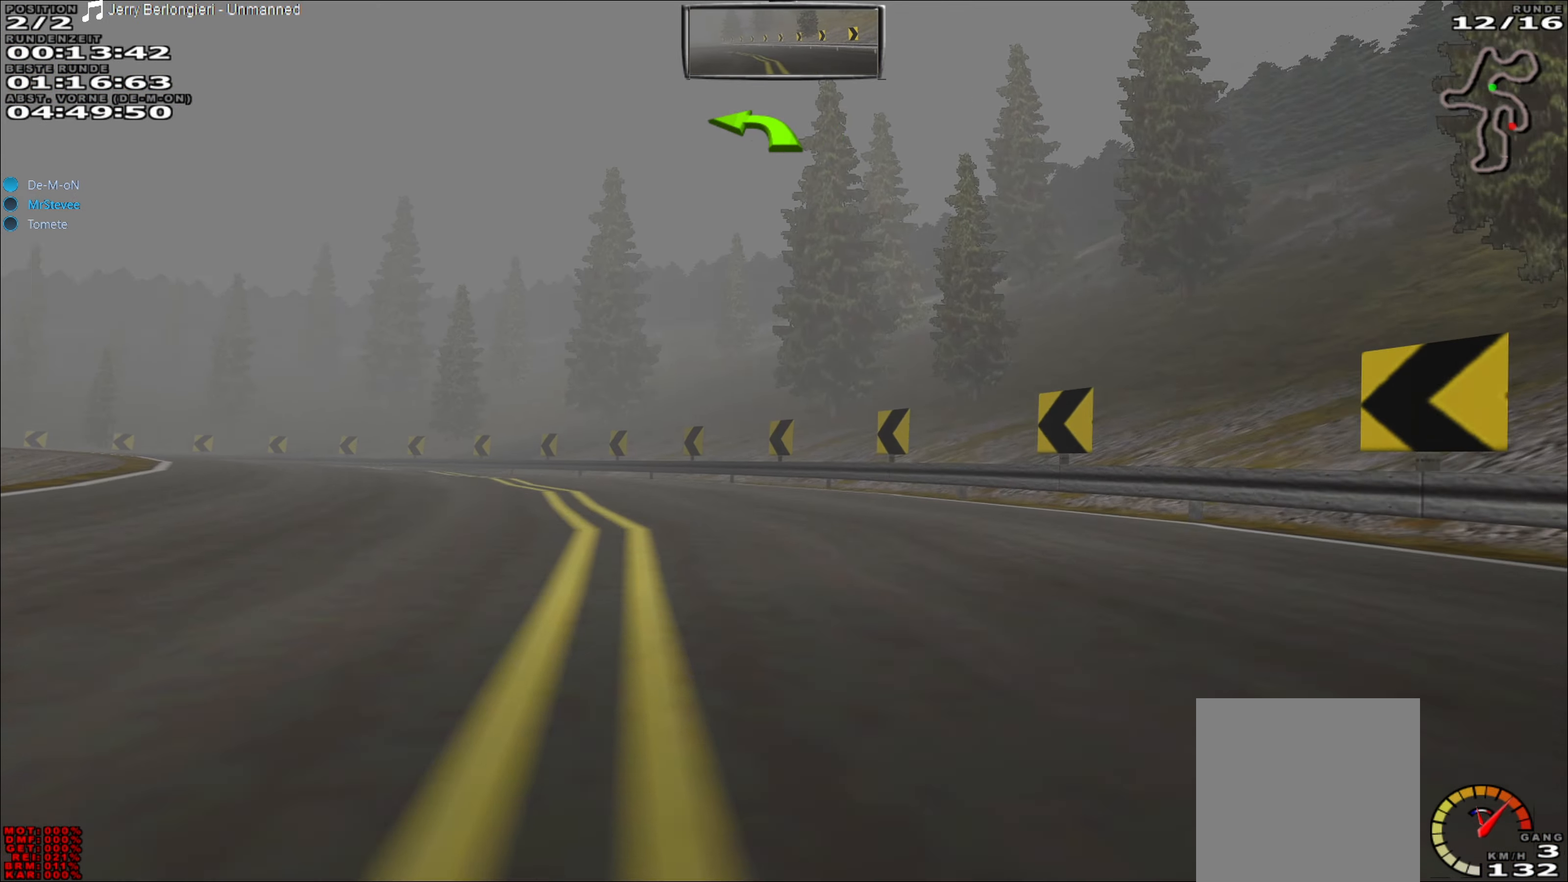
{"buttons": ["R2"], "left_stick": "left", "events": [[283, "left_stick", "center"], [450, "R2", "down"], [467, "left_stick", "left"]]}
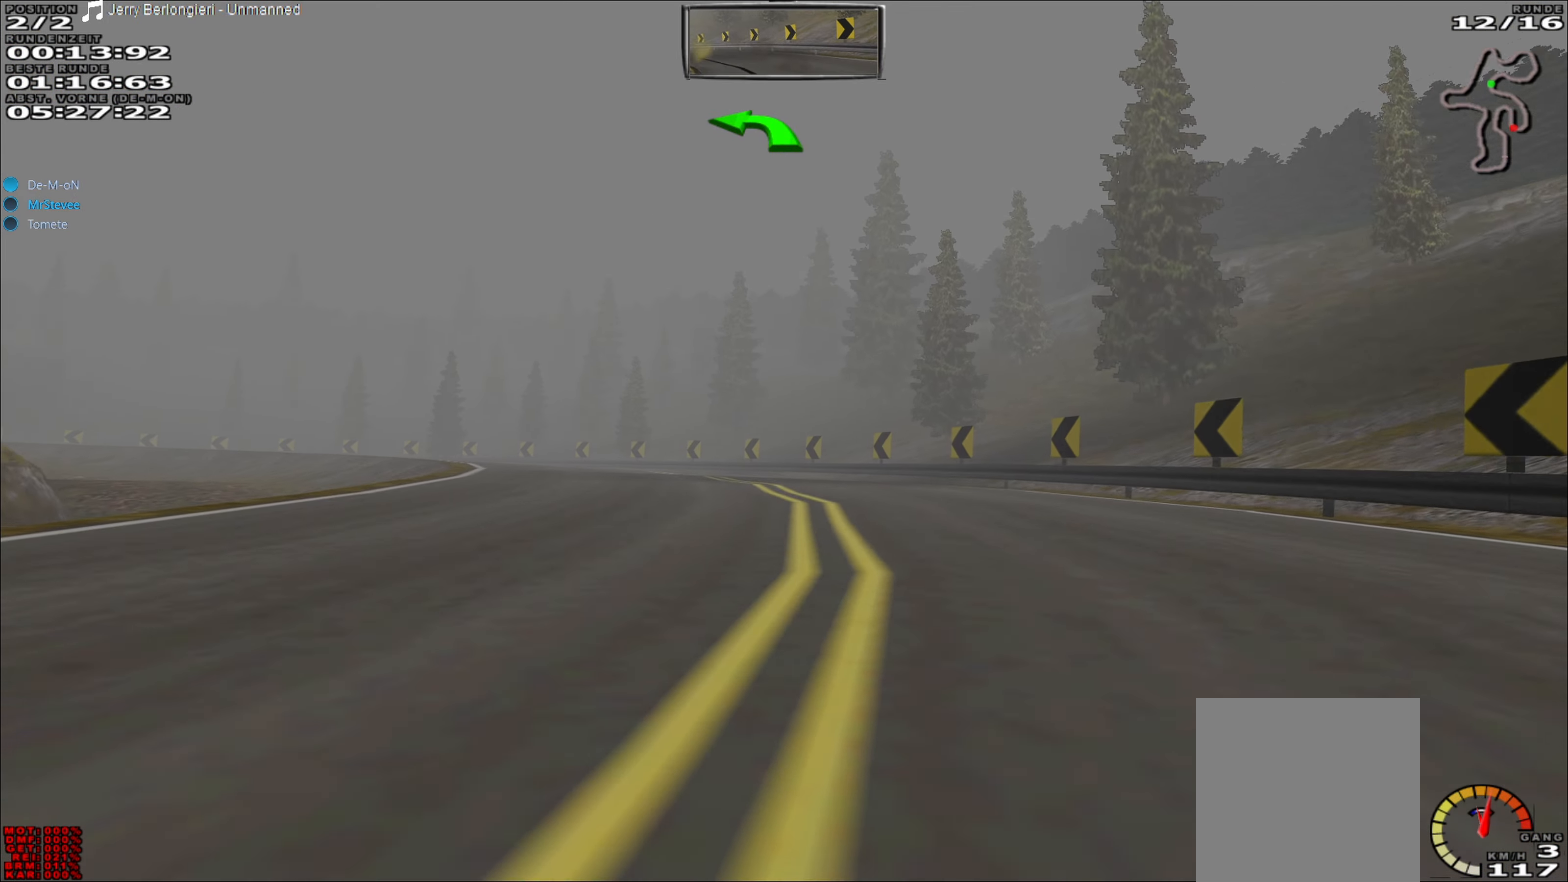
{"buttons": ["R2"], "left_stick": "center", "events": [[467, "left_stick", "center"]]}
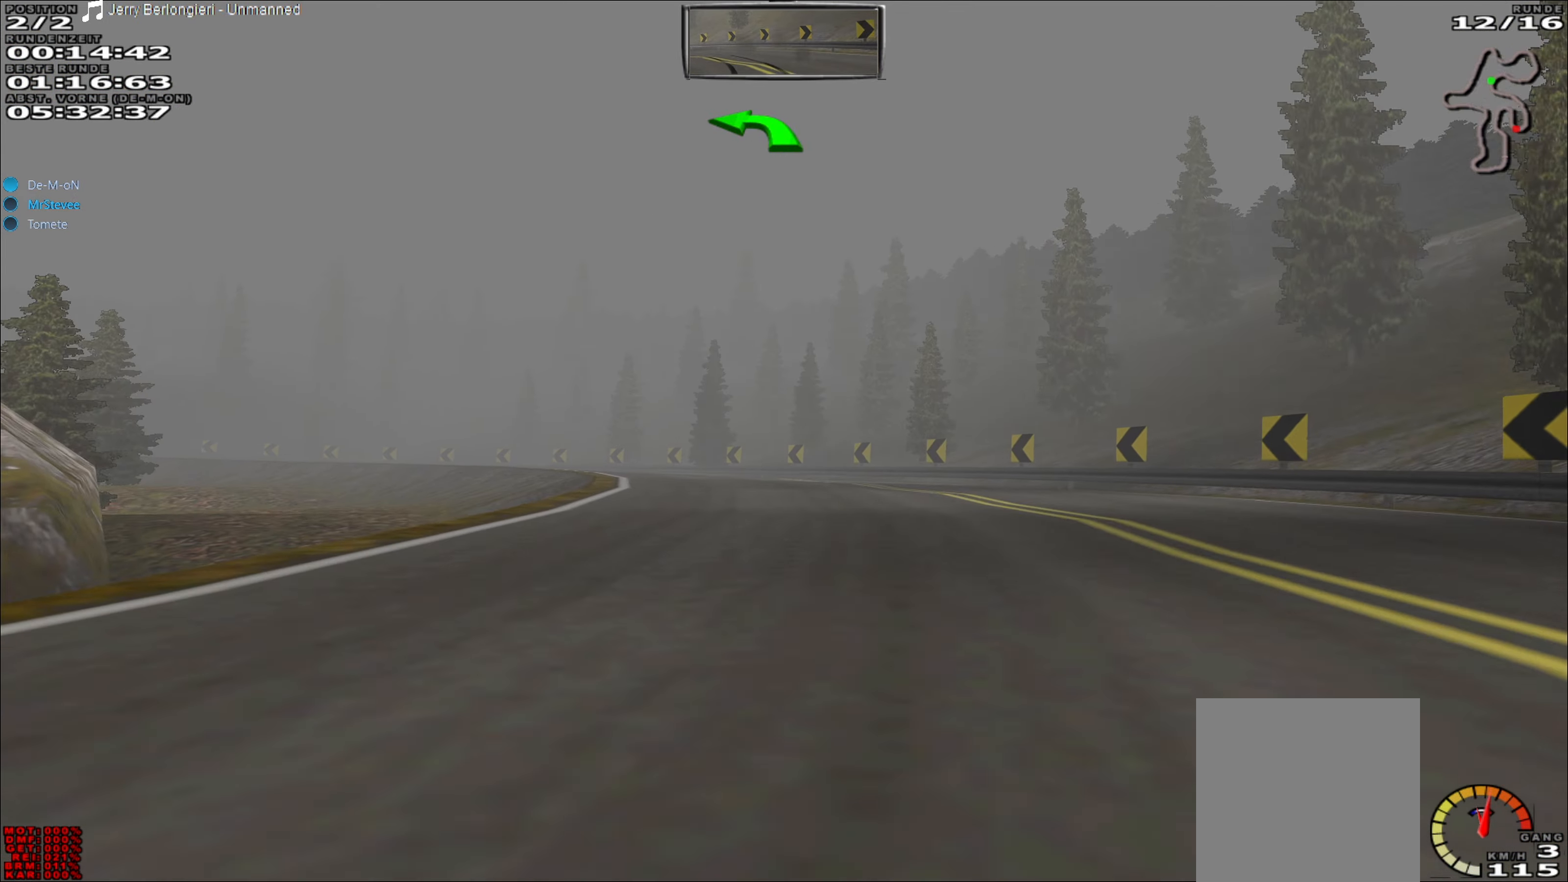
{"buttons": ["R2"], "left_stick": "left", "events": [[333, "left_stick", "left"]]}